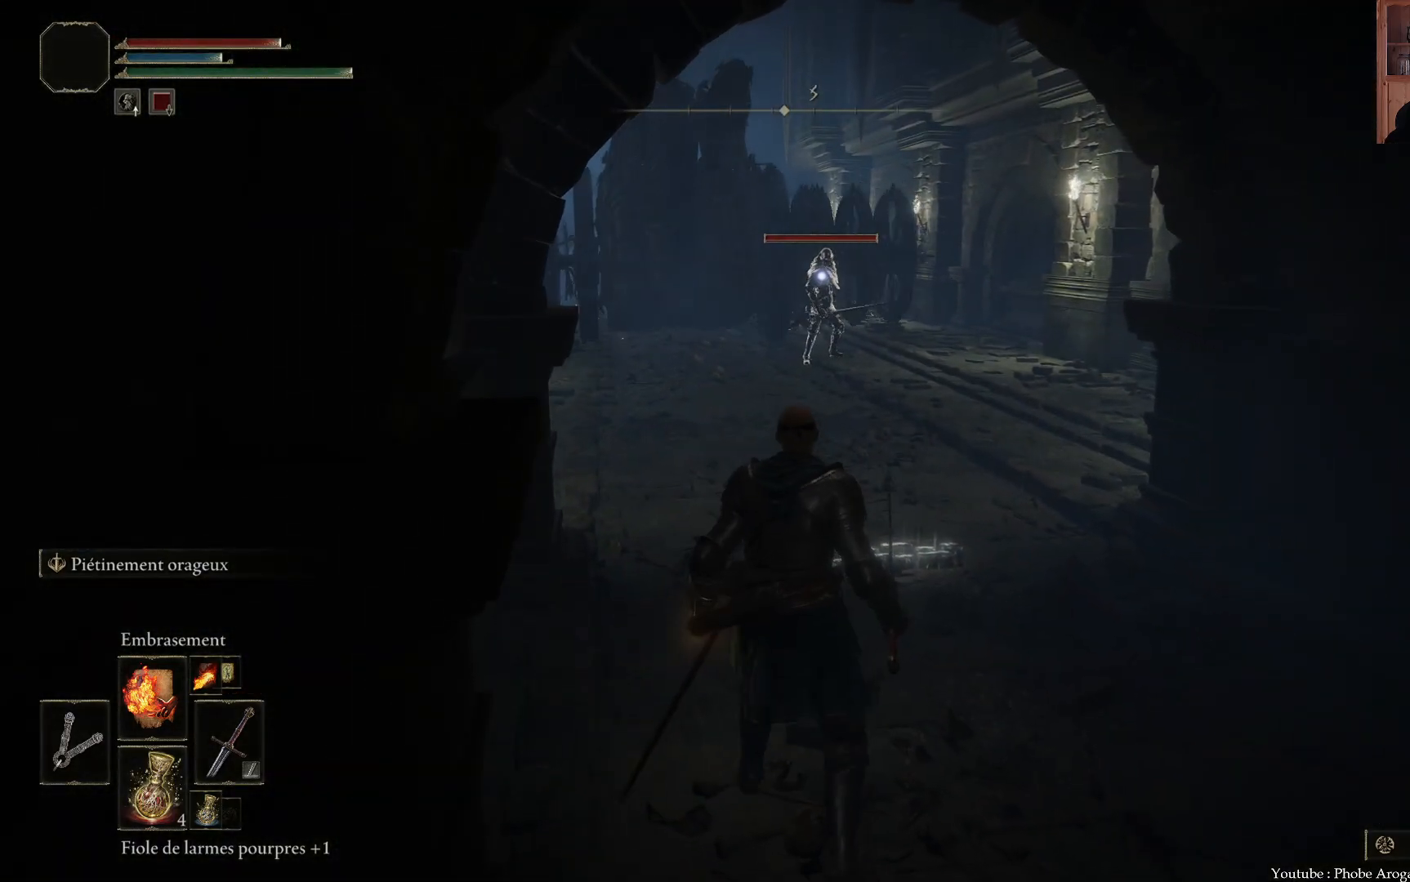
Gameplay with a controller (Xbox layout); each line is a JSON object with the inputs held at the frame after it. "events" lists button and stick changes between this image and that frame as [ms after this image, input, new state], when the widget could be followed in between. Not read: L3.
{"buttons": [], "left_stick": "center", "right_stick": "center", "events": [[350, "R3", "down"], [467, "R3", "up"]]}
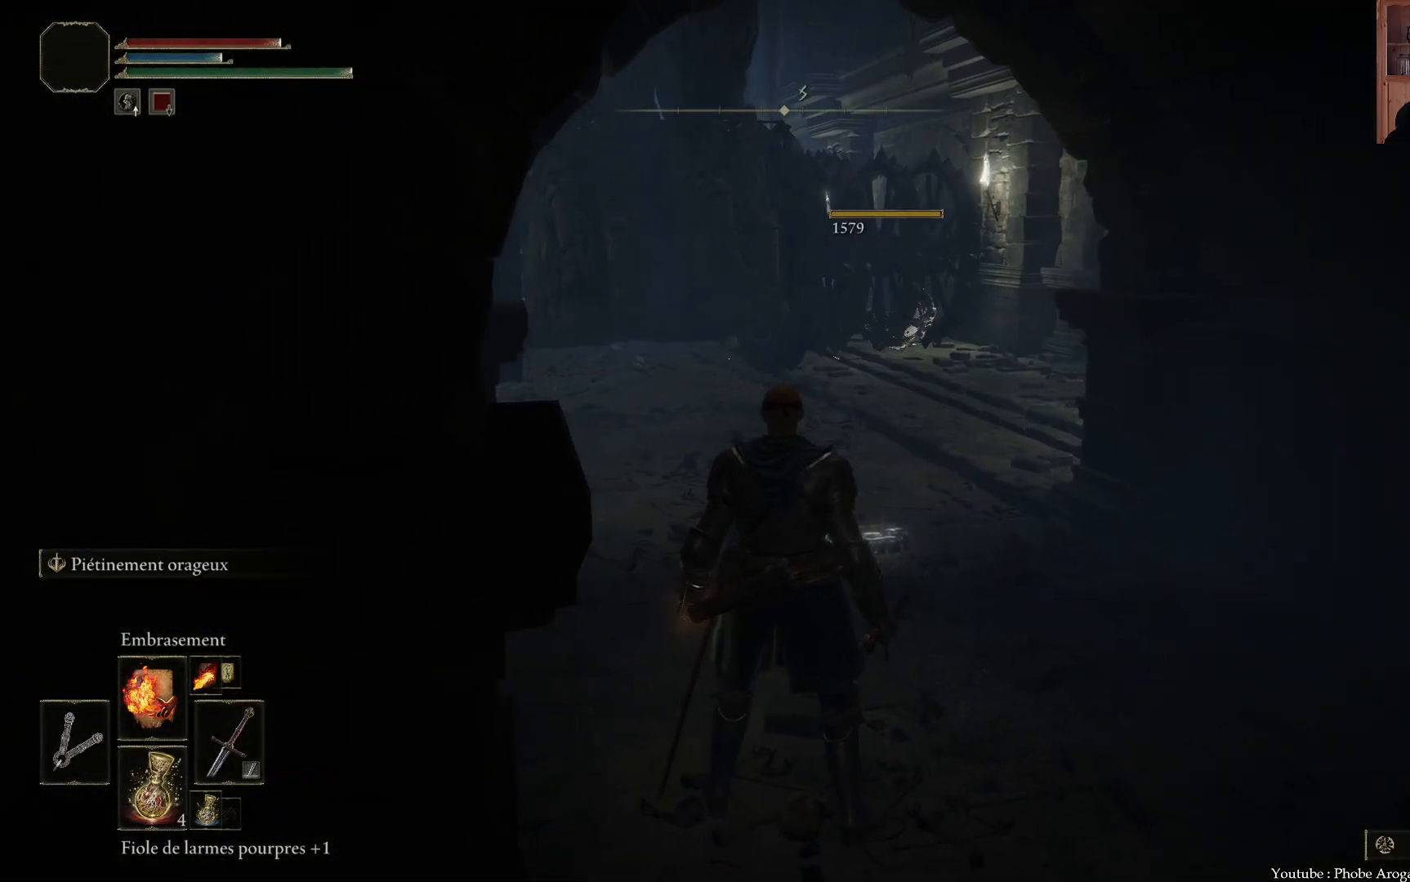
{"buttons": [], "left_stick": "center", "right_stick": "center", "events": []}
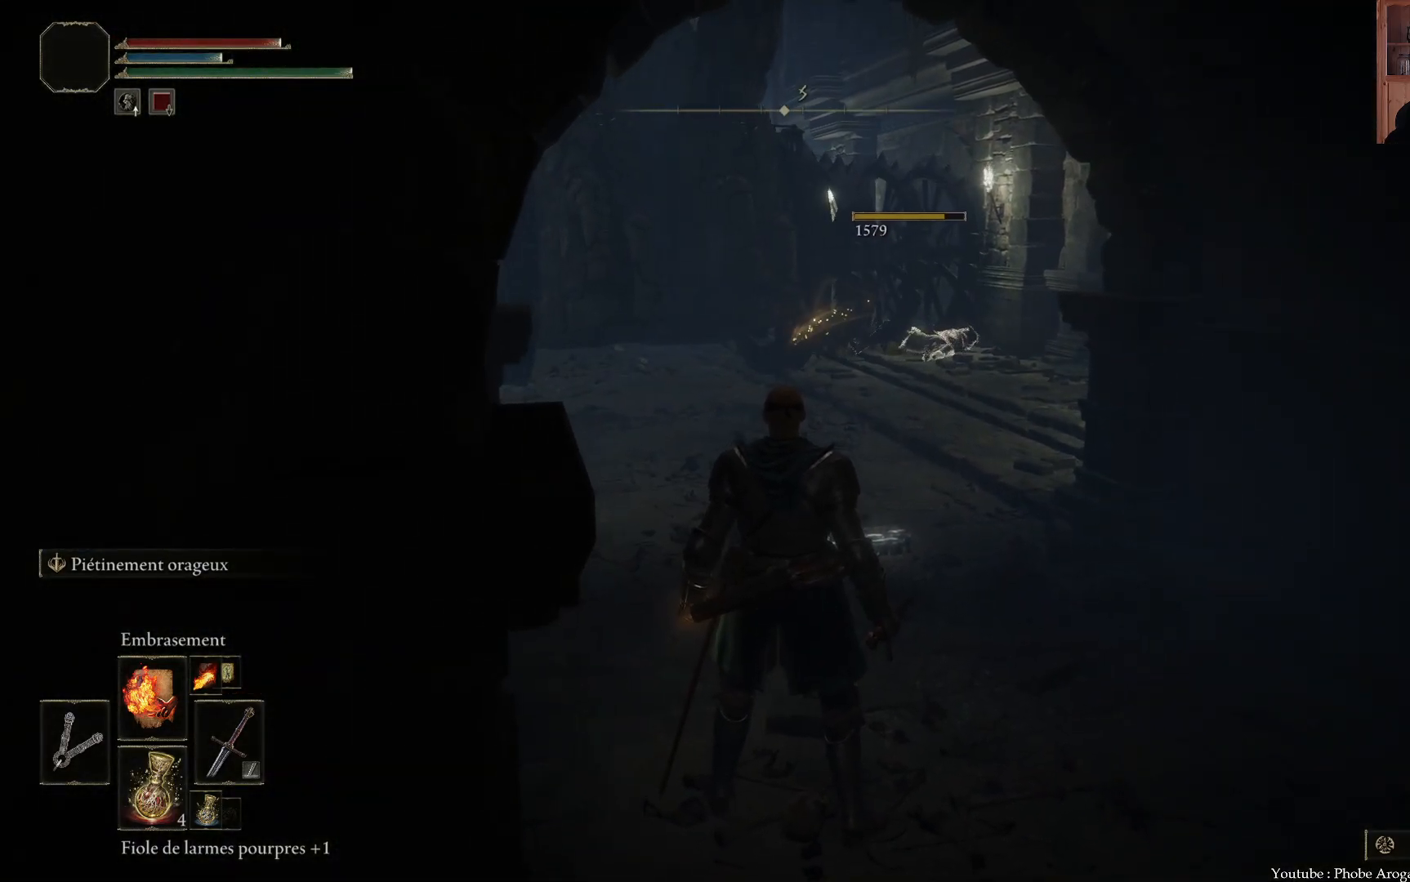
{"buttons": [], "left_stick": "up-right", "right_stick": "right", "events": [[17, "left_stick", "up-right"], [33, "right_stick", "right"]]}
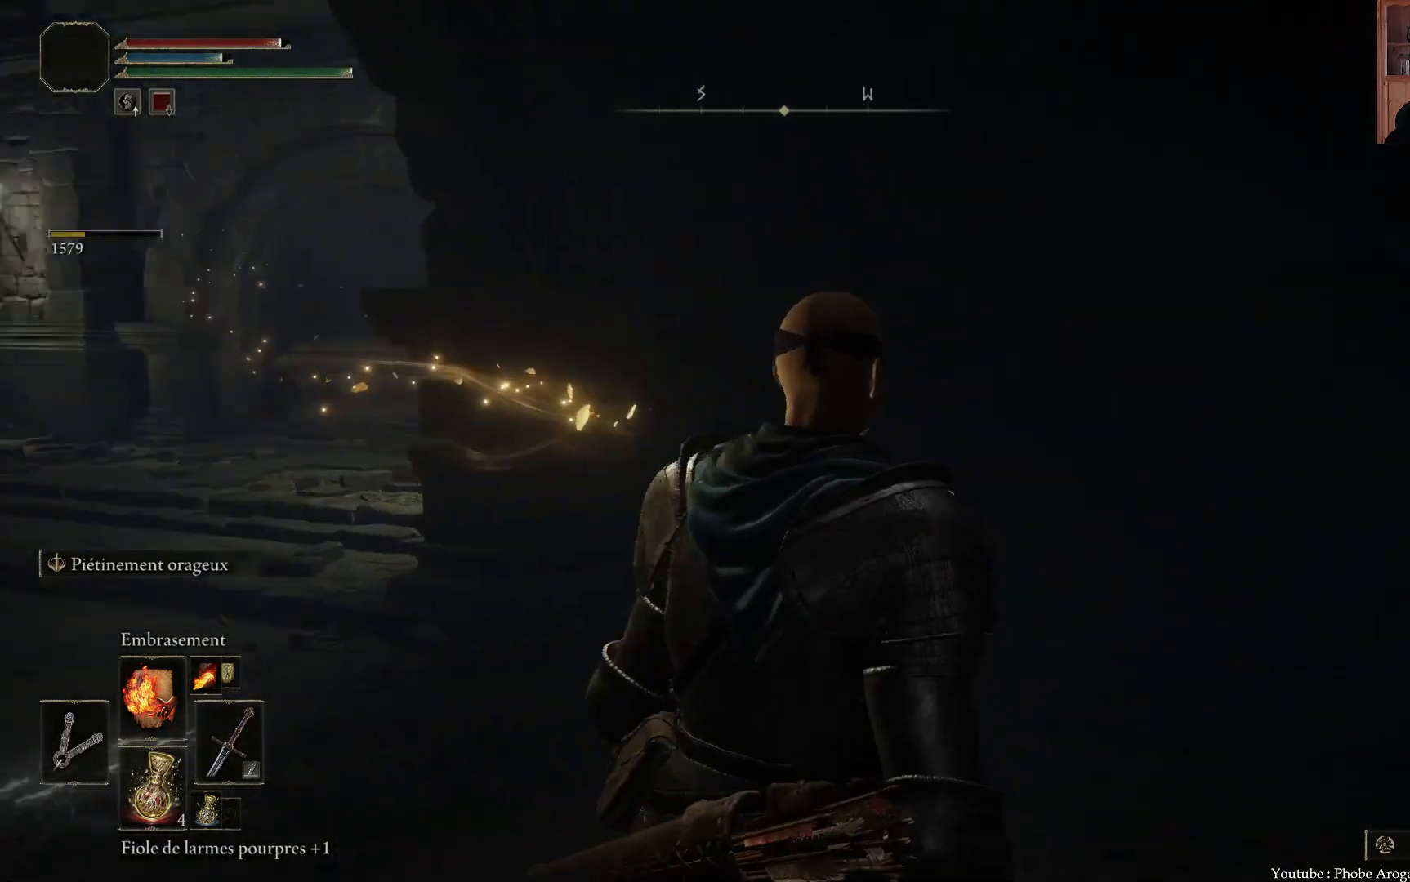
{"buttons": ["B"], "left_stick": "up-right", "right_stick": "center", "events": [[217, "right_stick", "up-right"], [350, "right_stick", "center"], [450, "B", "down"]]}
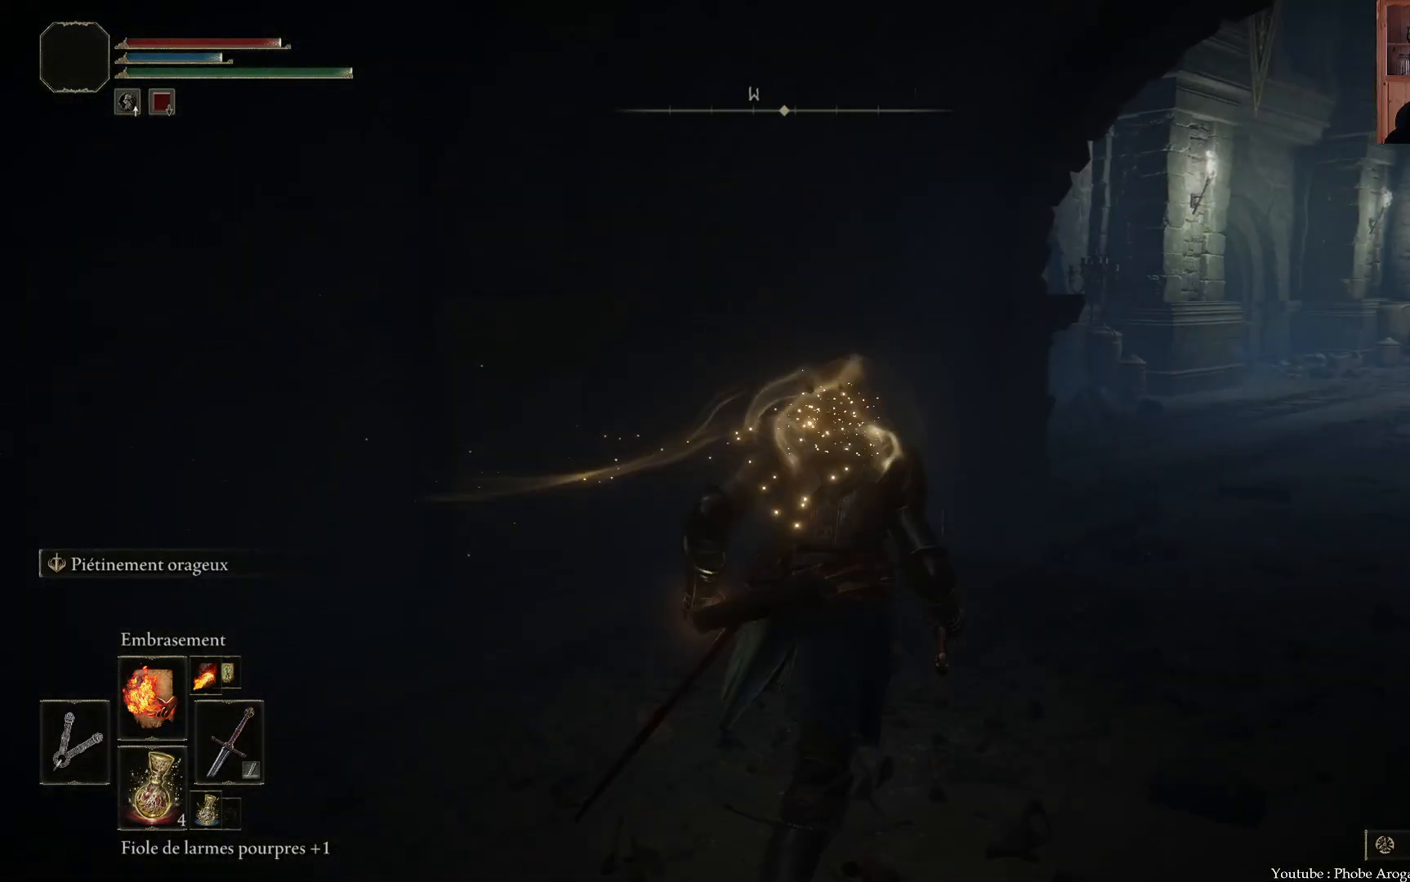
{"buttons": ["B"], "left_stick": "up-right", "right_stick": "center", "events": []}
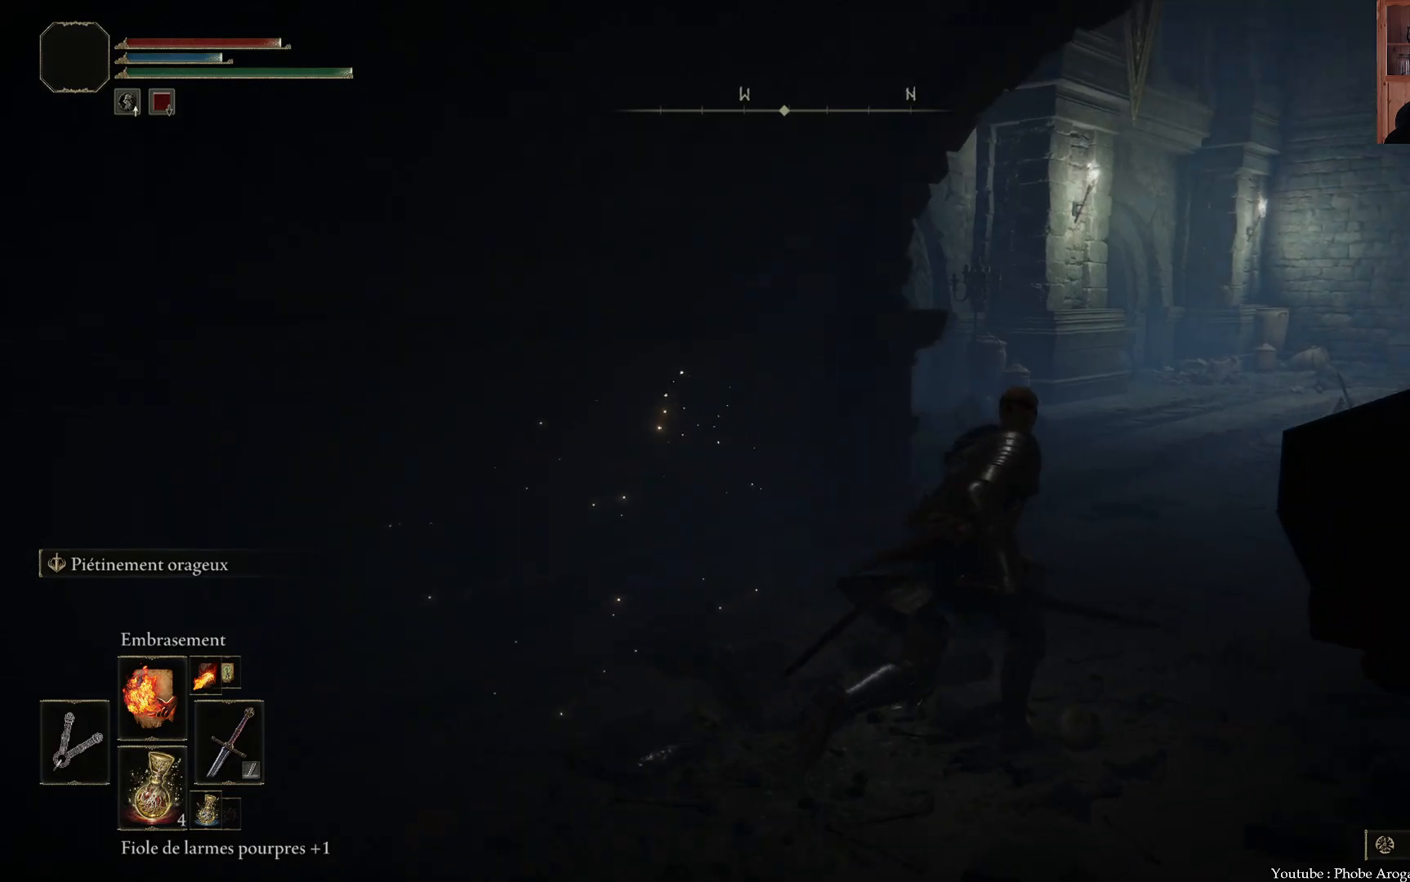
{"buttons": ["B"], "left_stick": "up-right", "right_stick": "center", "events": []}
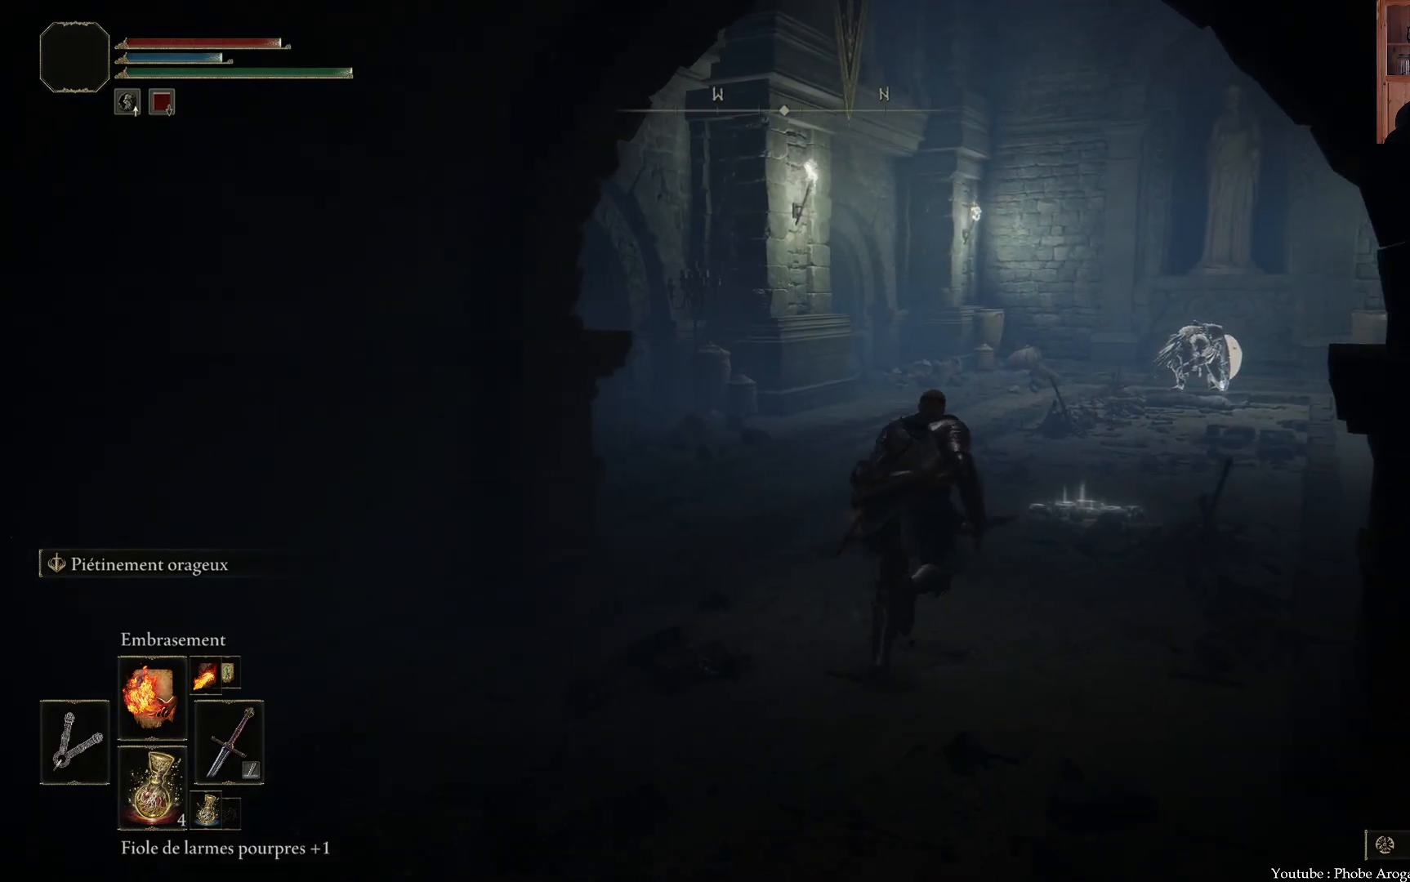
{"buttons": ["B"], "left_stick": "up", "right_stick": "center", "events": [[283, "left_stick", "up"]]}
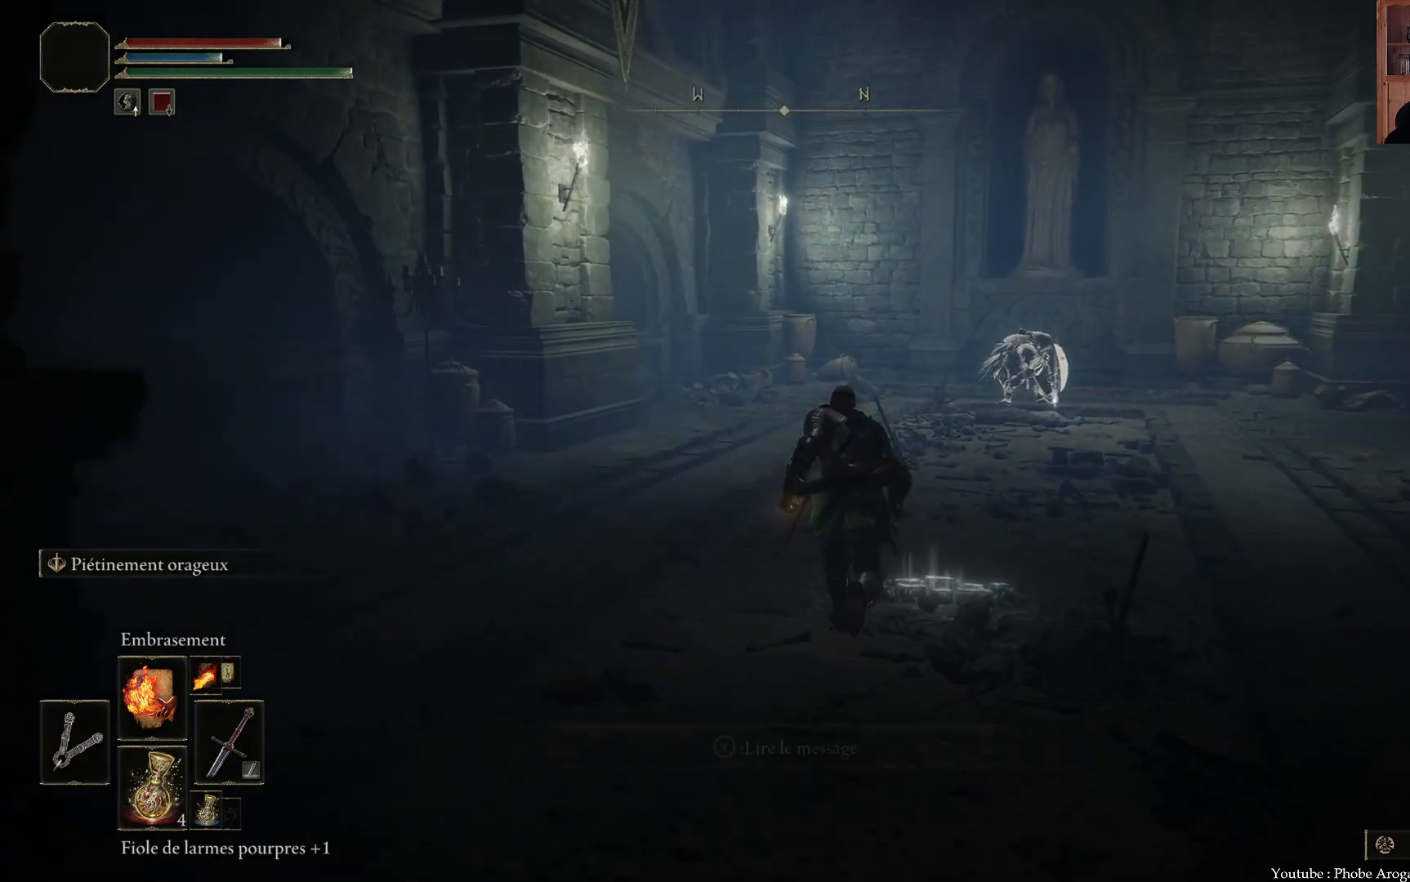
{"buttons": ["B"], "left_stick": "up-right", "right_stick": "center", "events": [[483, "left_stick", "up-right"]]}
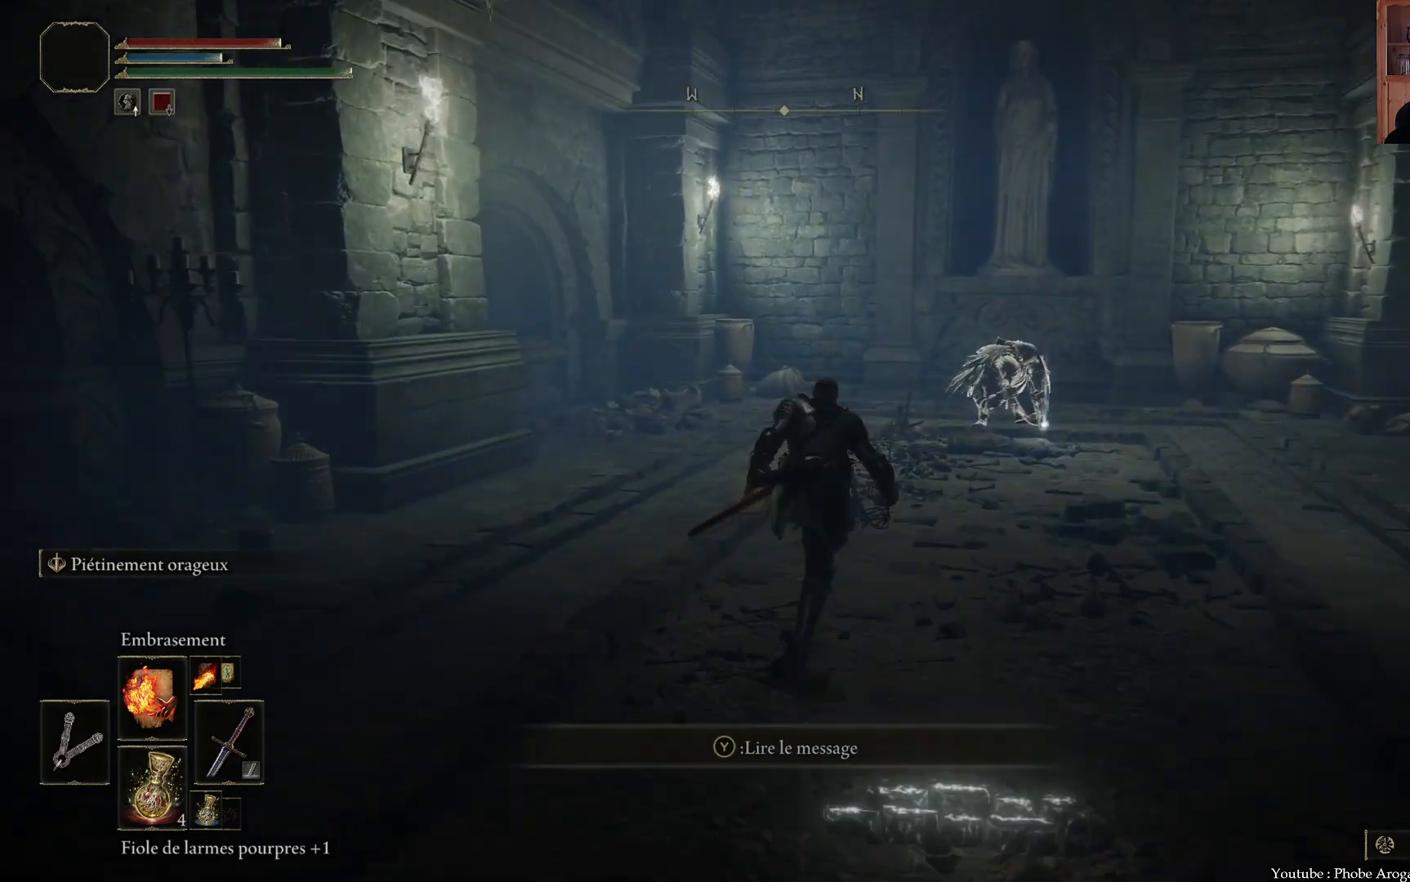
{"buttons": ["B"], "left_stick": "up", "right_stick": "center", "events": [[217, "left_stick", "up"]]}
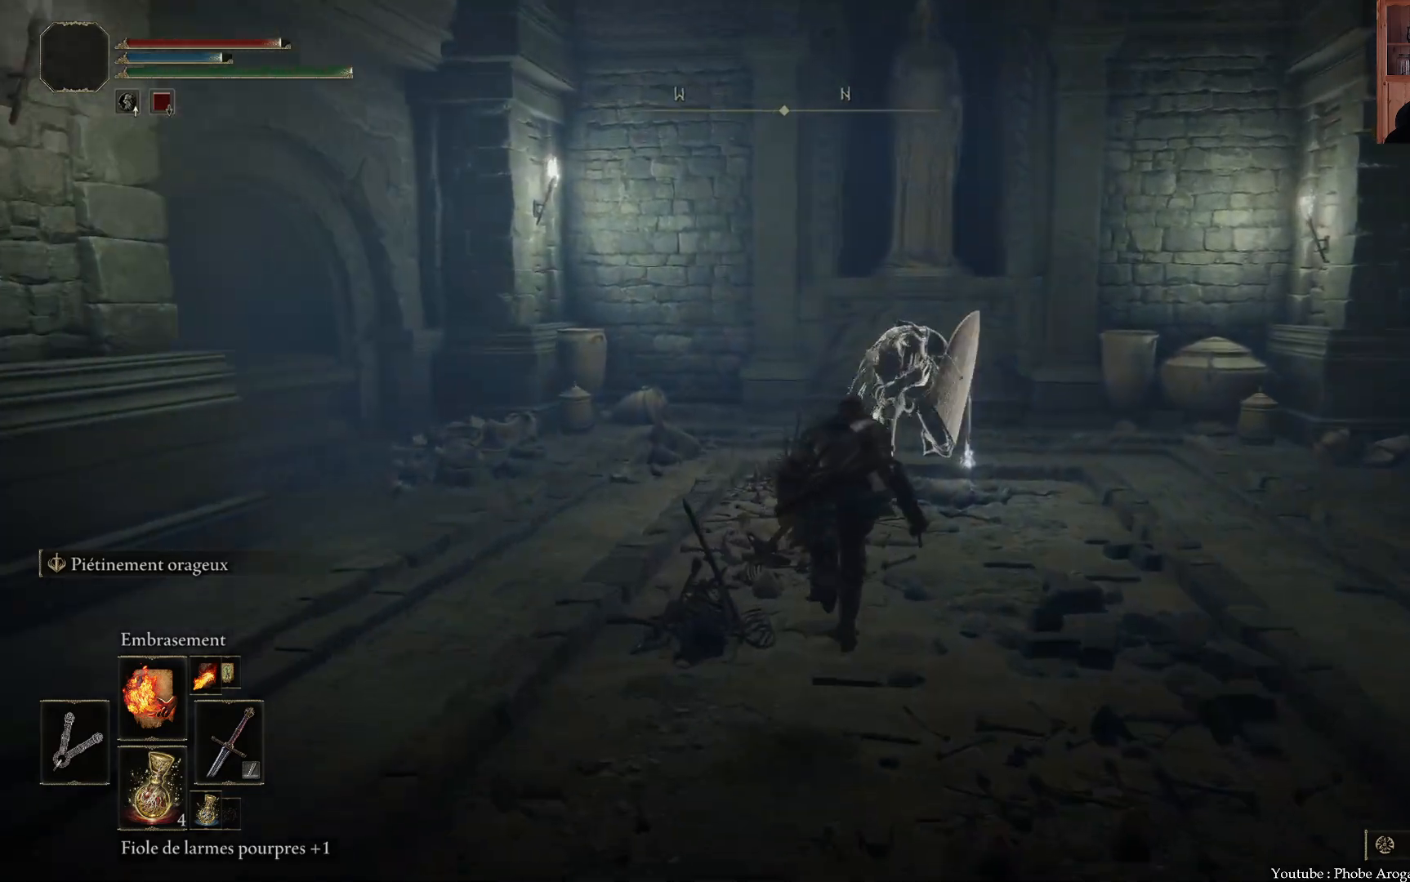
{"buttons": [], "left_stick": "up", "right_stick": "center", "events": [[317, "B", "up"]]}
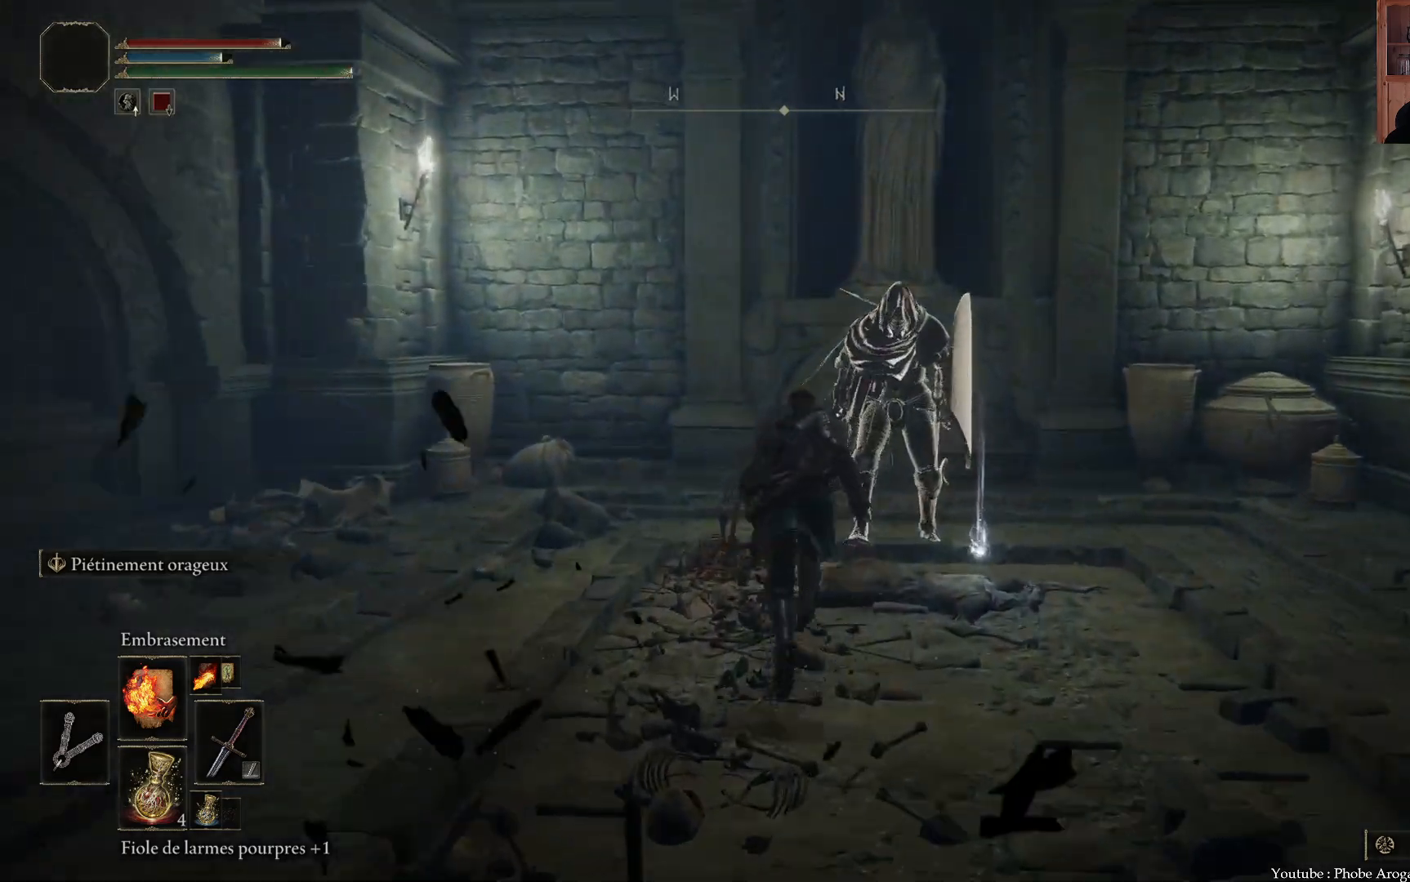
{"buttons": [], "left_stick": "down-right", "right_stick": "center", "events": [[117, "left_stick", "up-right"], [250, "Y", "down"], [283, "left_stick", "right"], [317, "Y", "up"], [400, "left_stick", "down-right"], [417, "Y", "down"], [500, "Y", "up"]]}
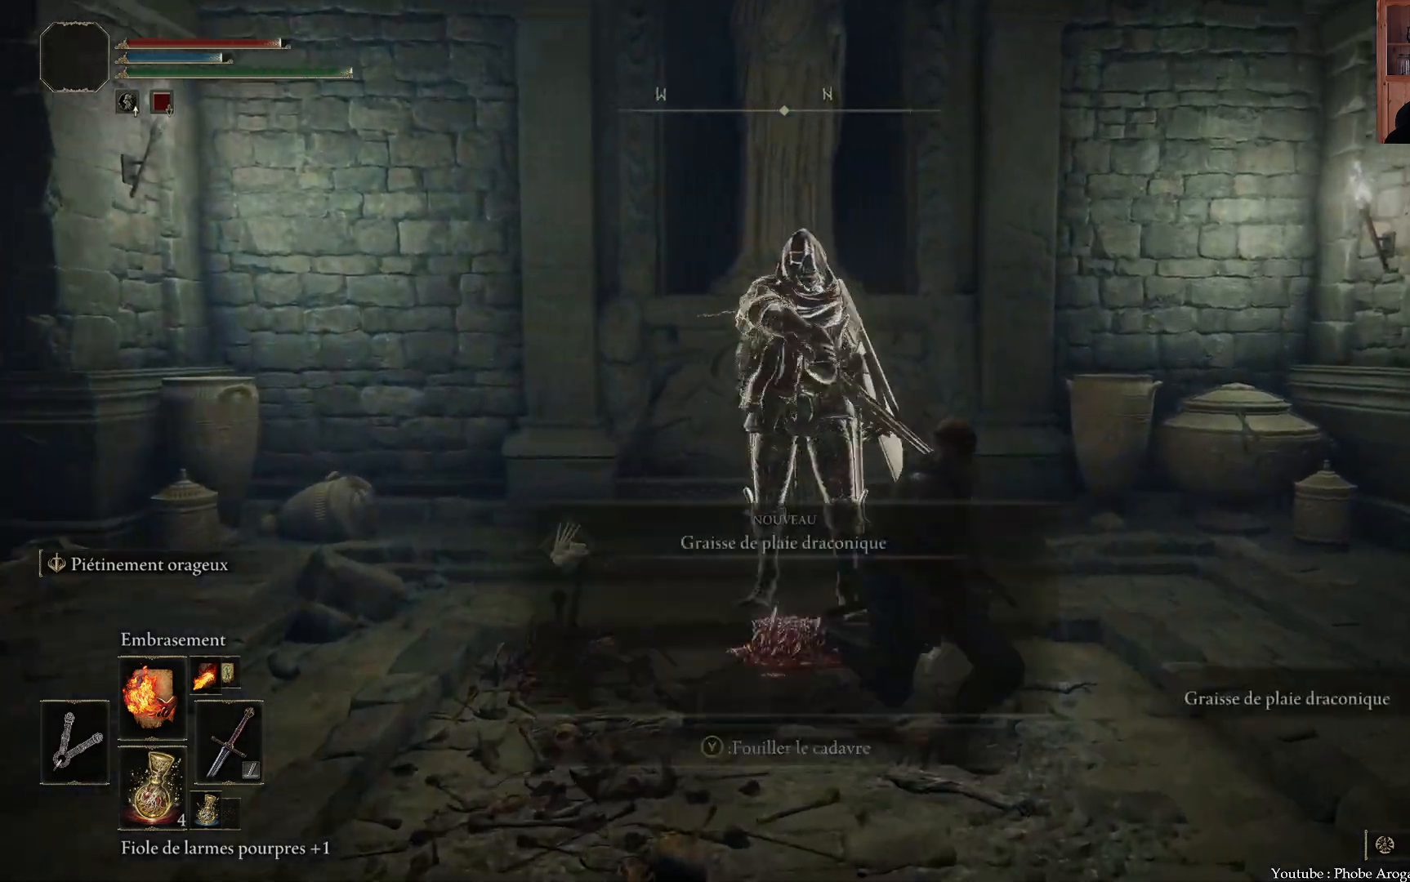
{"buttons": [], "left_stick": "down", "right_stick": "center", "events": [[50, "left_stick", "down"]]}
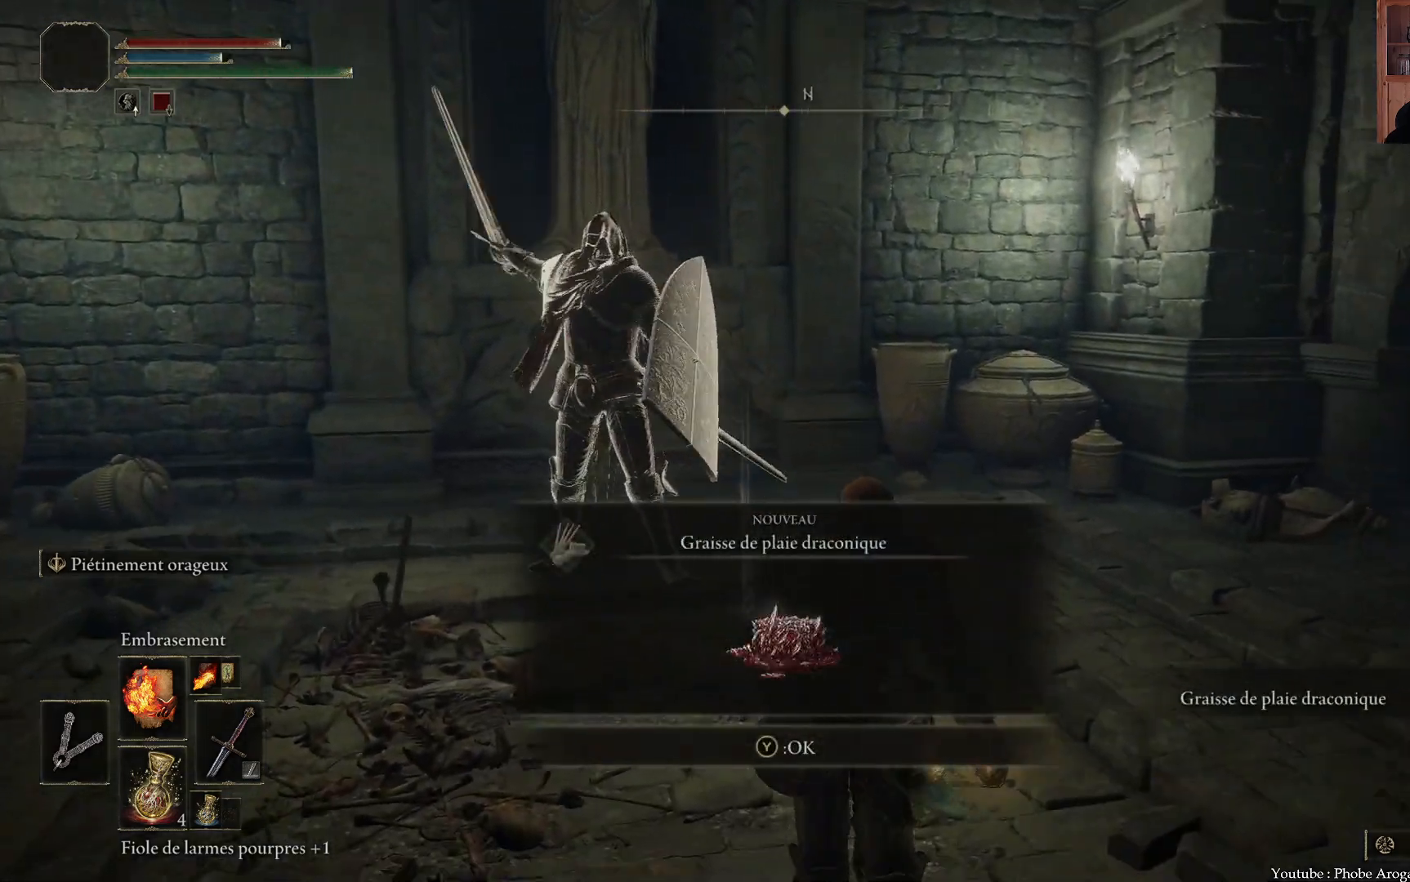
{"buttons": ["Y"], "left_stick": "down", "right_stick": "center", "events": [[483, "Y", "down"]]}
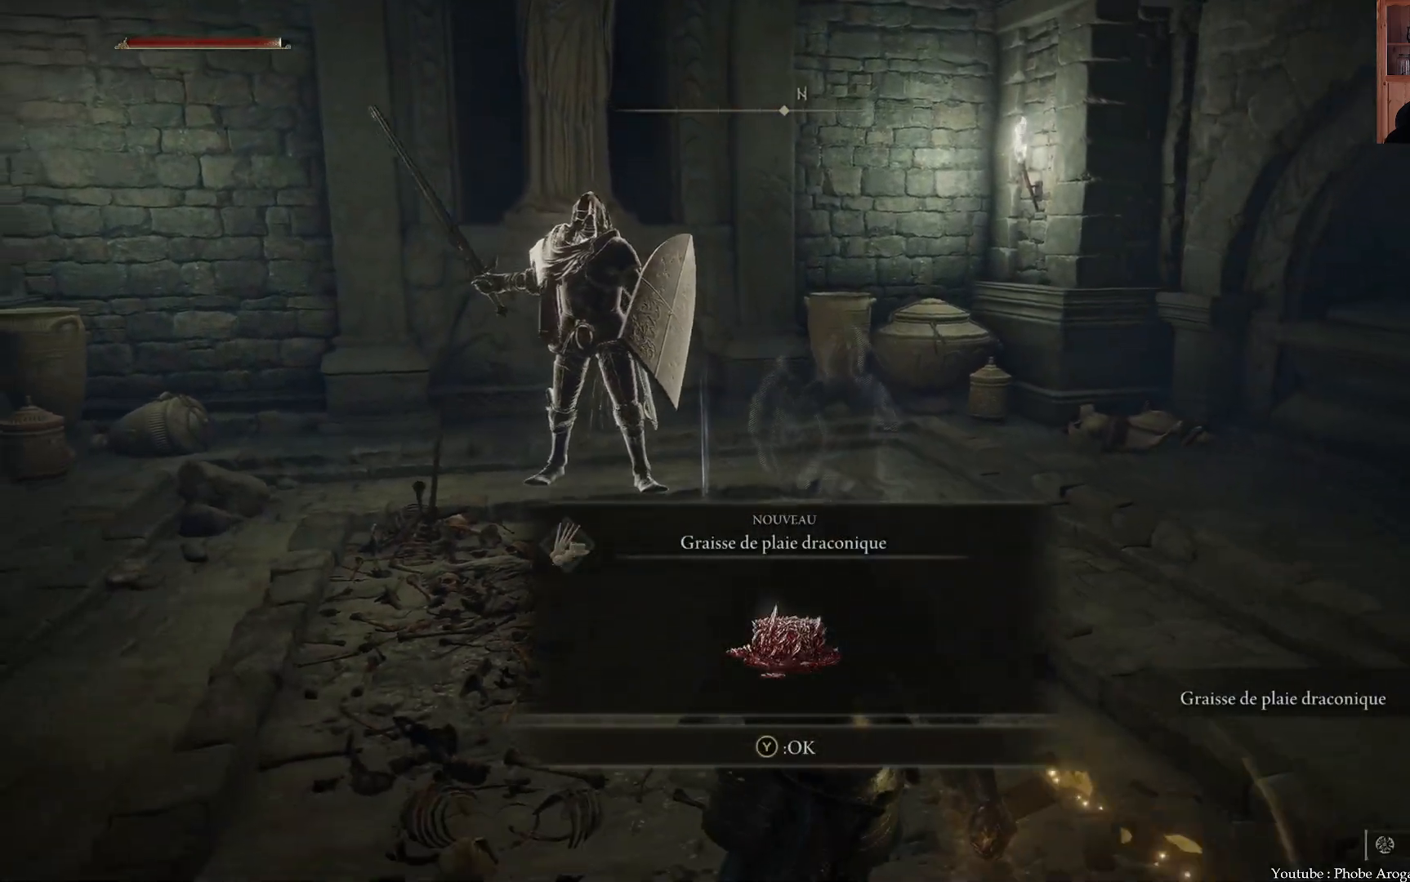
{"buttons": [], "left_stick": "down-right", "right_stick": "left", "events": [[67, "Y", "up"], [183, "left_stick", "down-right"], [367, "right_stick", "left"]]}
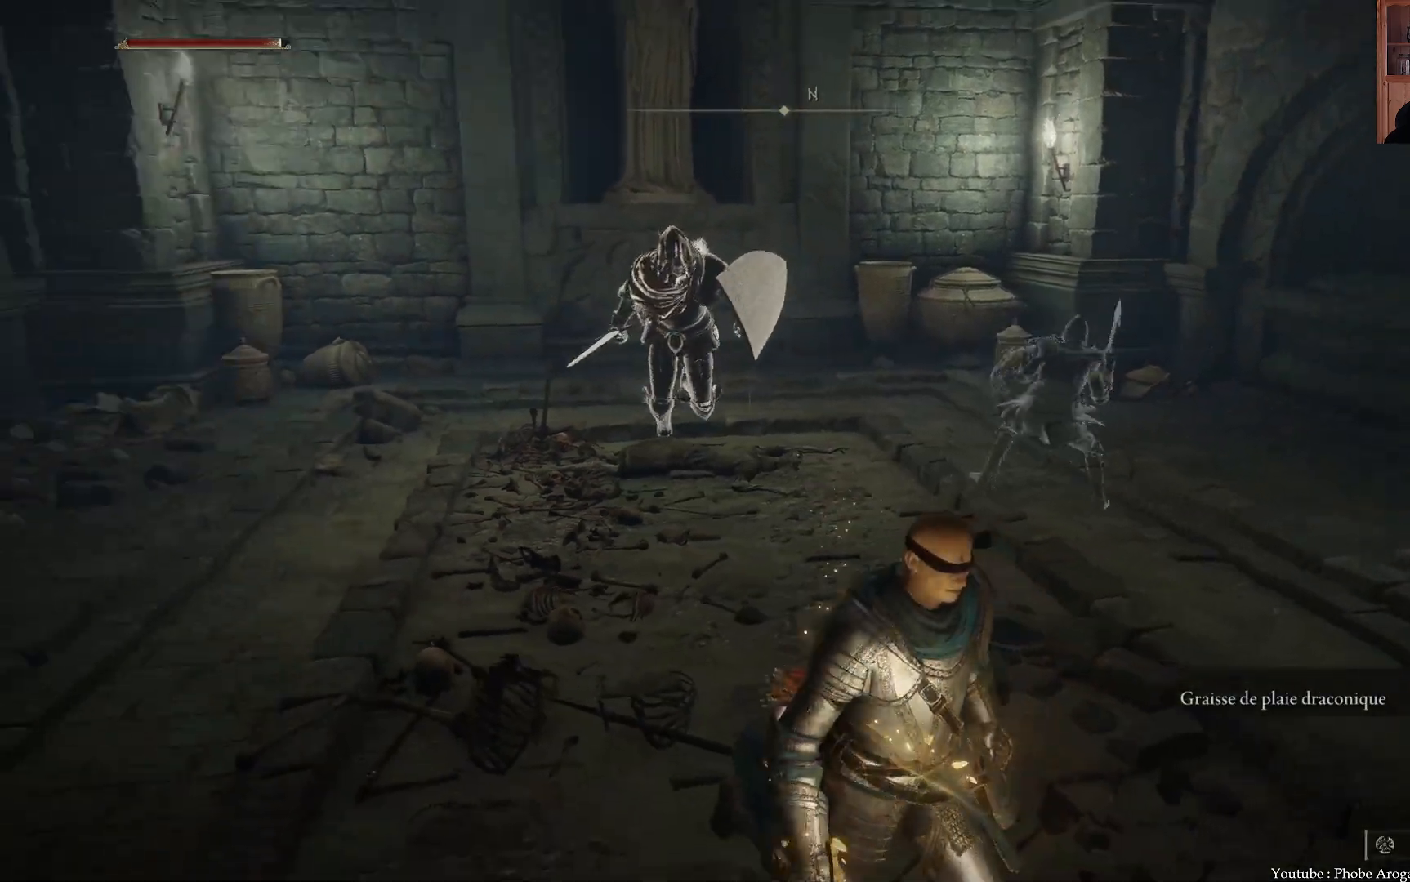
{"buttons": [], "left_stick": "down", "right_stick": "center", "events": [[100, "left_stick", "down"], [167, "right_stick", "center"]]}
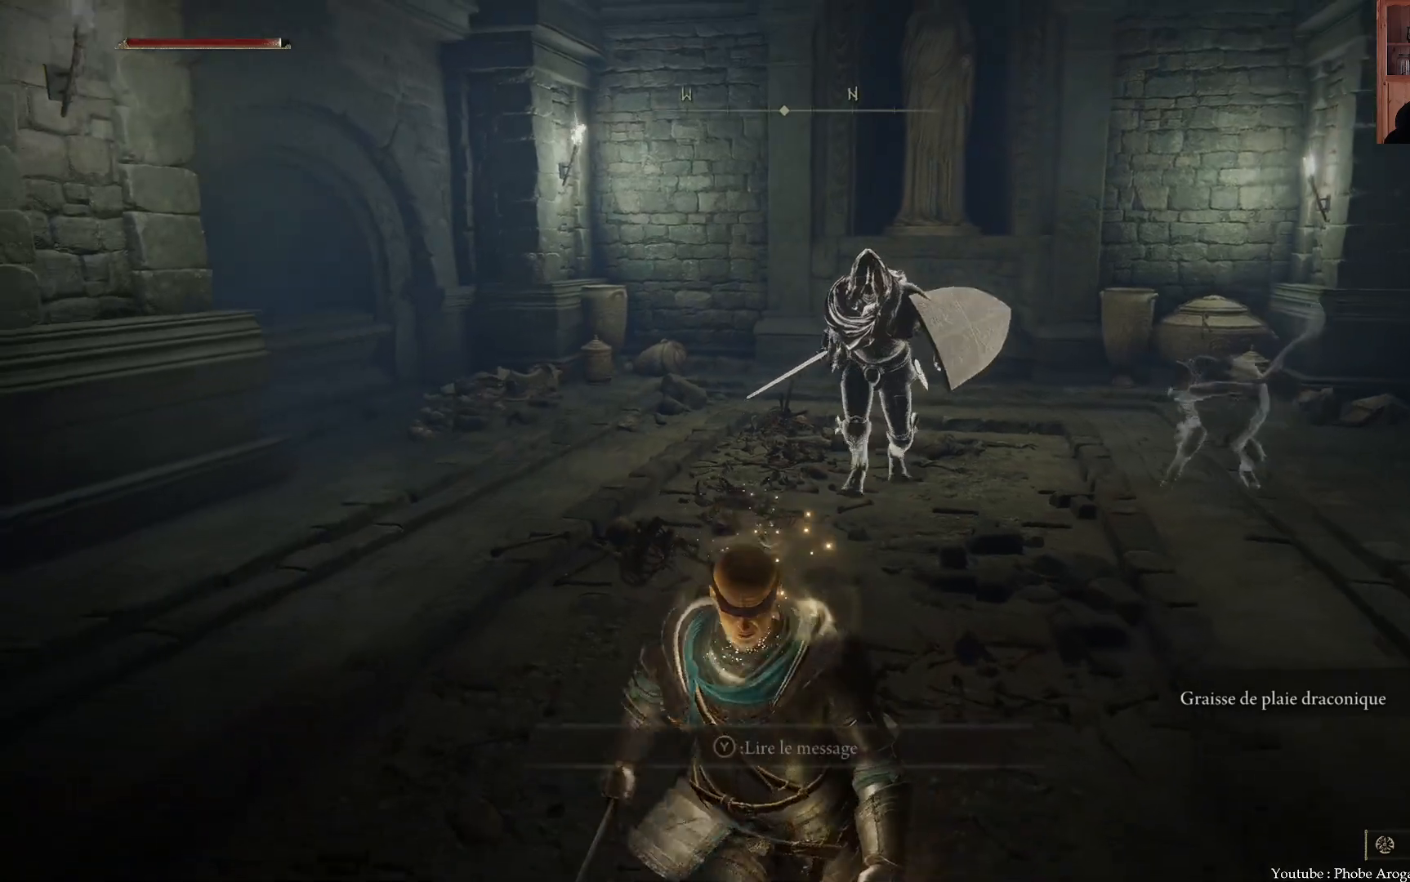
{"buttons": [], "left_stick": "down", "right_stick": "center", "events": [[83, "right_stick", "right"], [217, "right_stick", "center"]]}
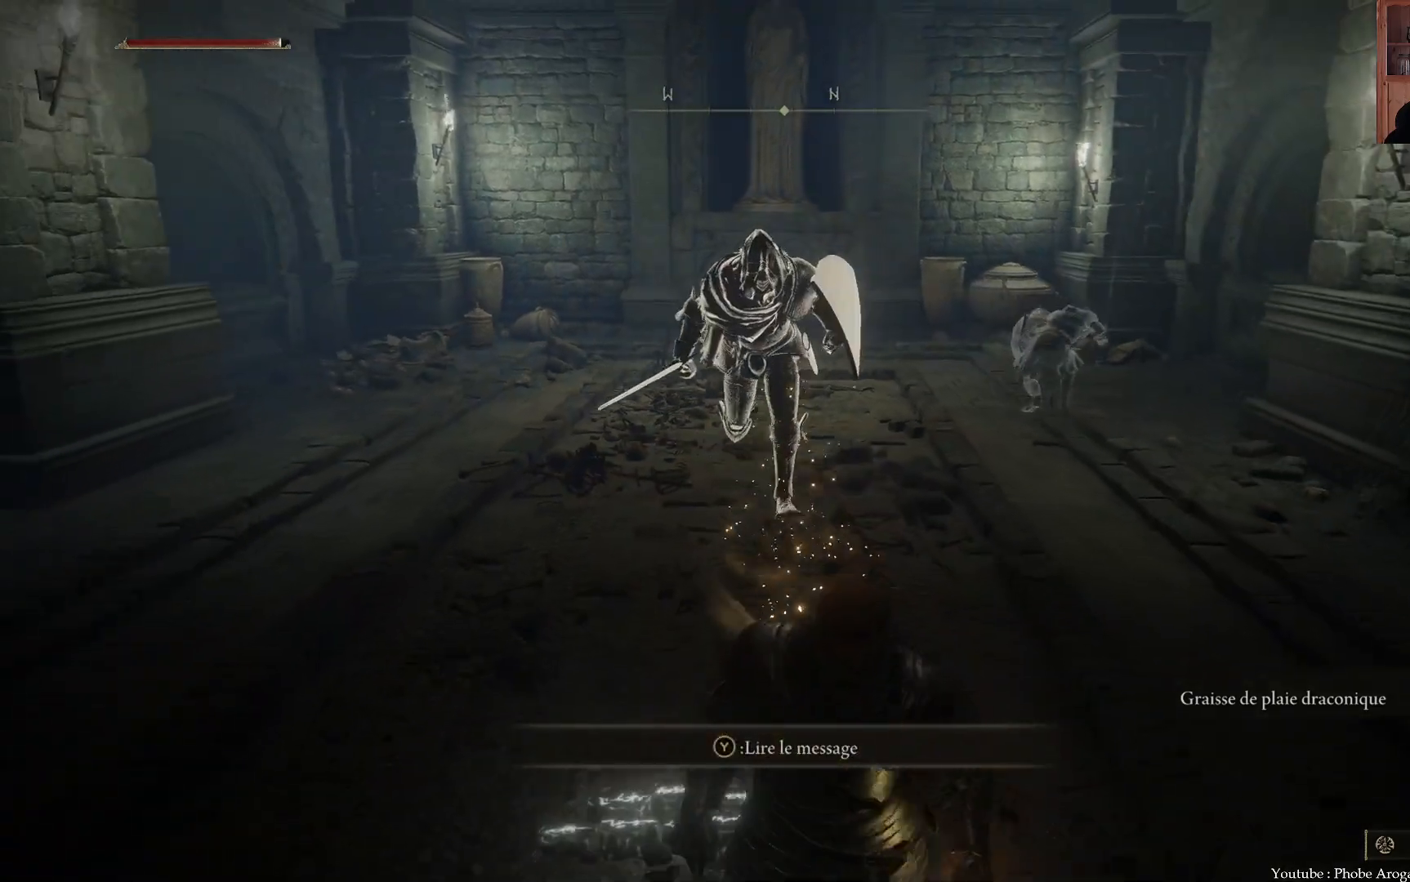
{"buttons": ["B"], "left_stick": "down", "right_stick": "center", "events": [[433, "B", "down"]]}
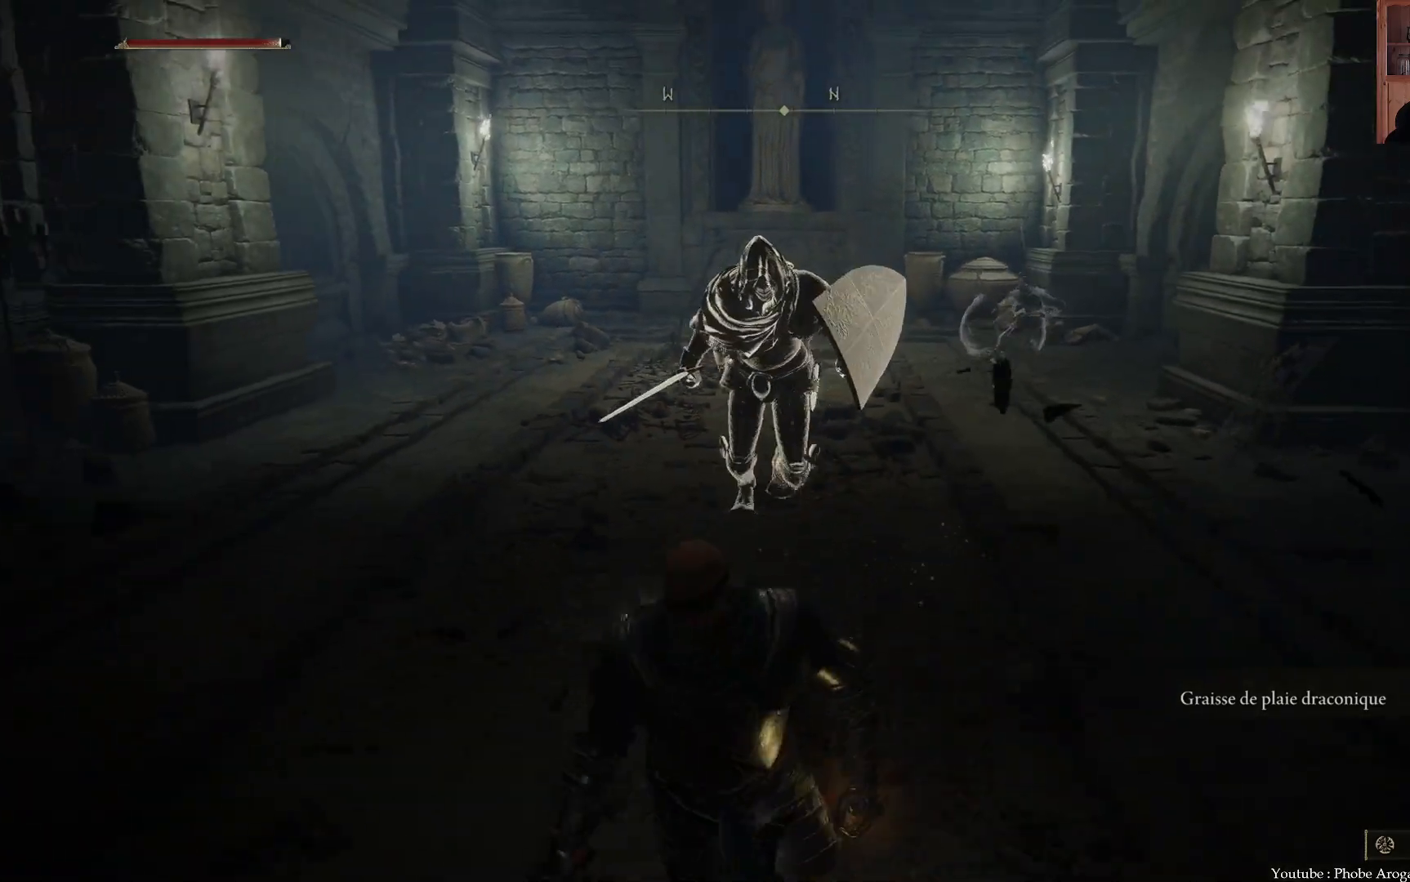
{"buttons": ["B"], "left_stick": "down", "right_stick": "center", "events": []}
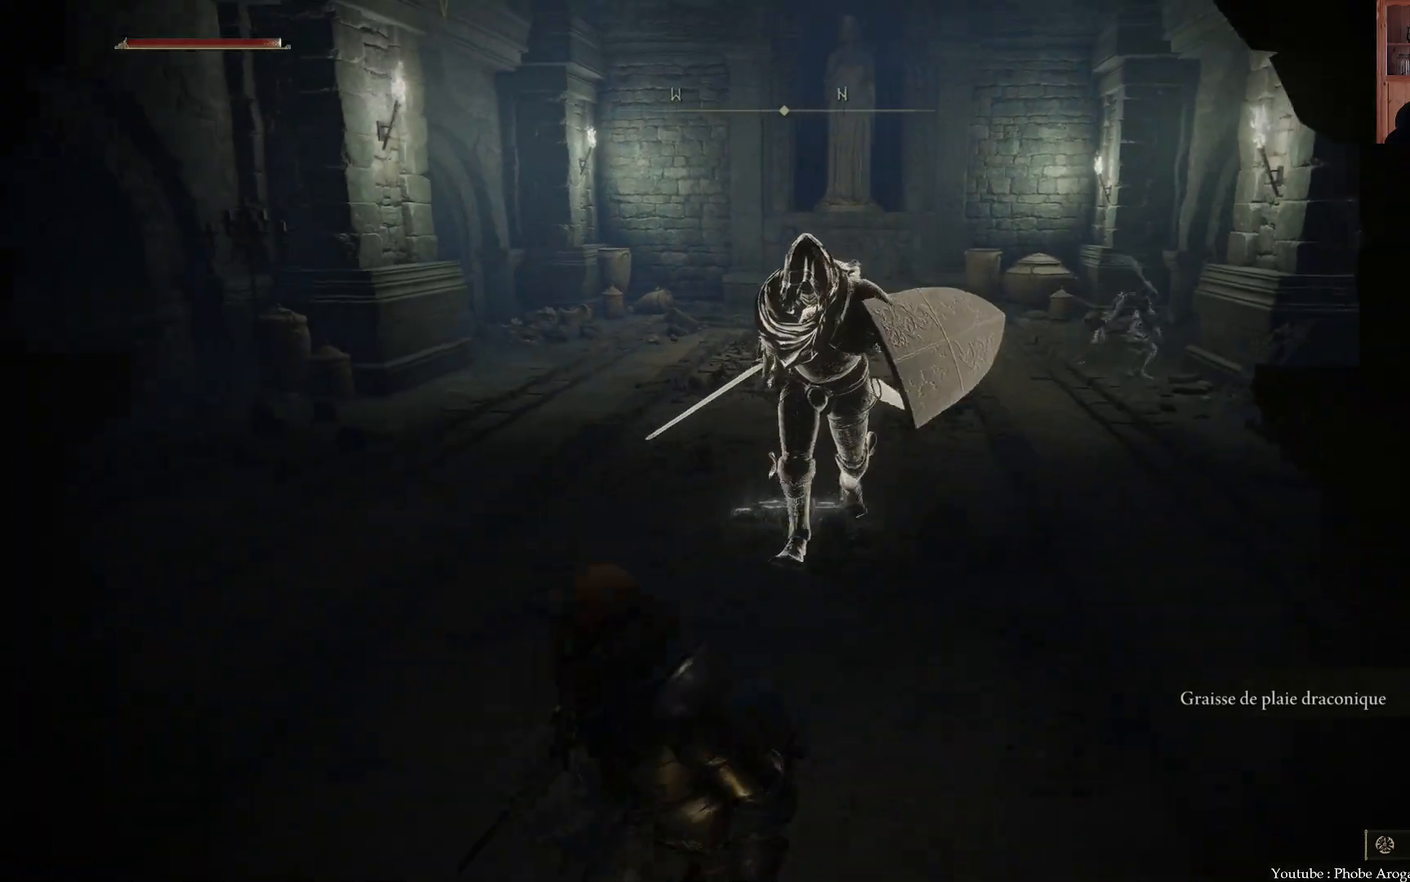
{"buttons": ["B"], "left_stick": "down-left", "right_stick": "center", "events": [[100, "left_stick", "down-left"]]}
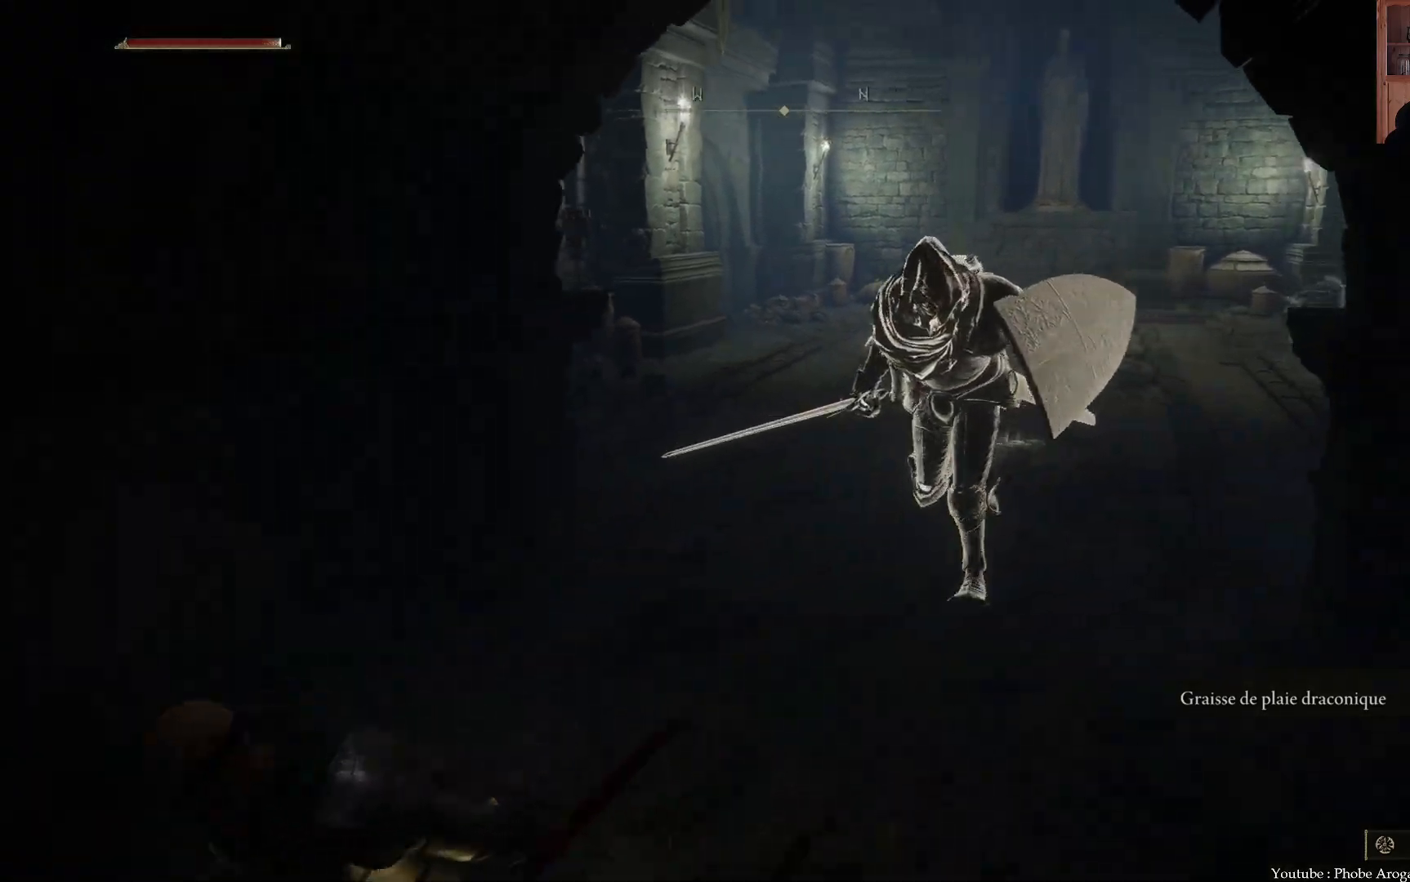
{"buttons": ["B"], "left_stick": "down-left", "right_stick": "center", "events": []}
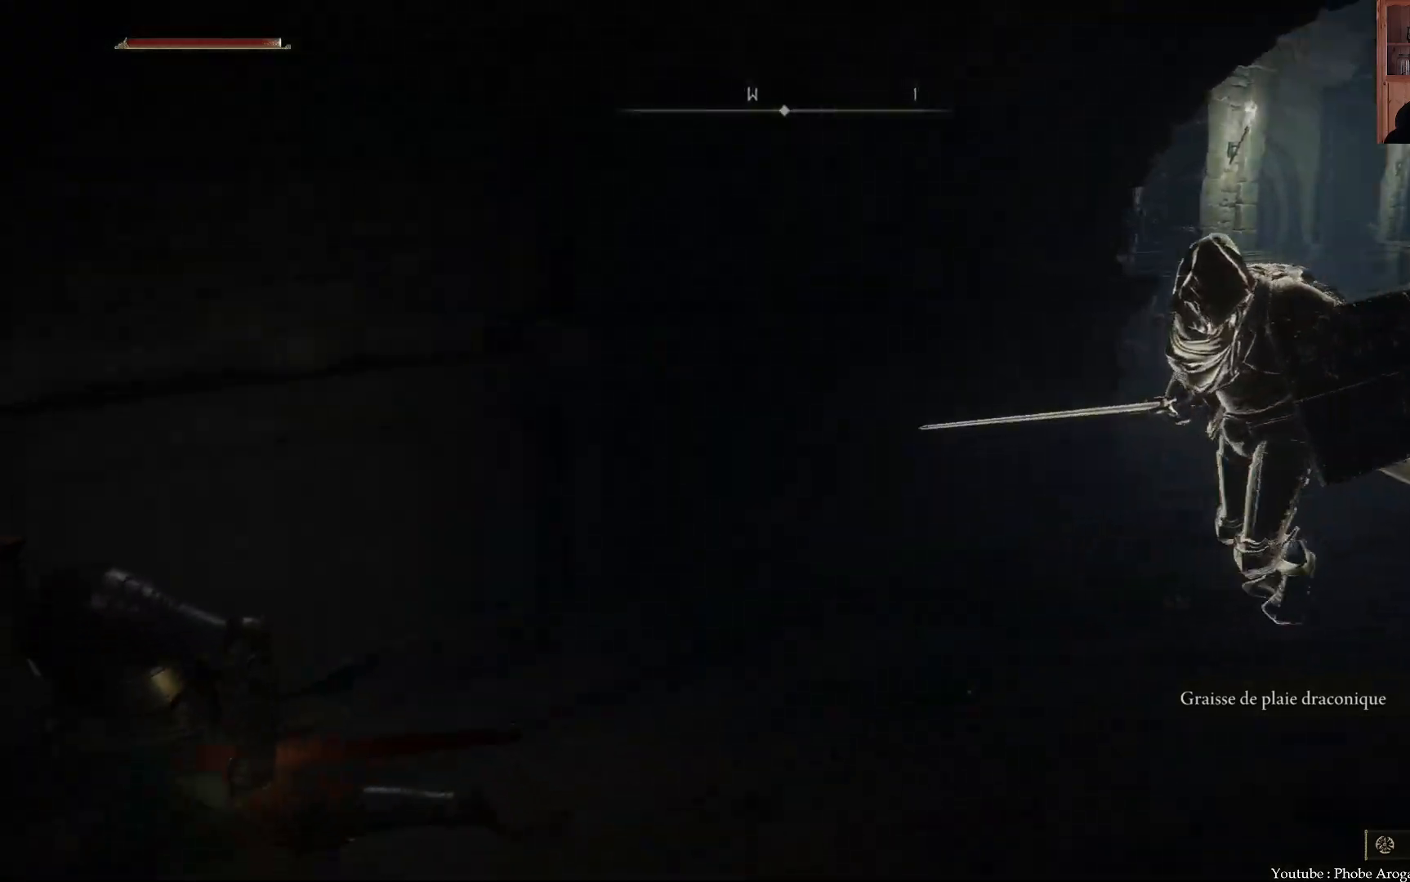
{"buttons": ["B"], "left_stick": "left", "right_stick": "center", "events": [[67, "left_stick", "left"]]}
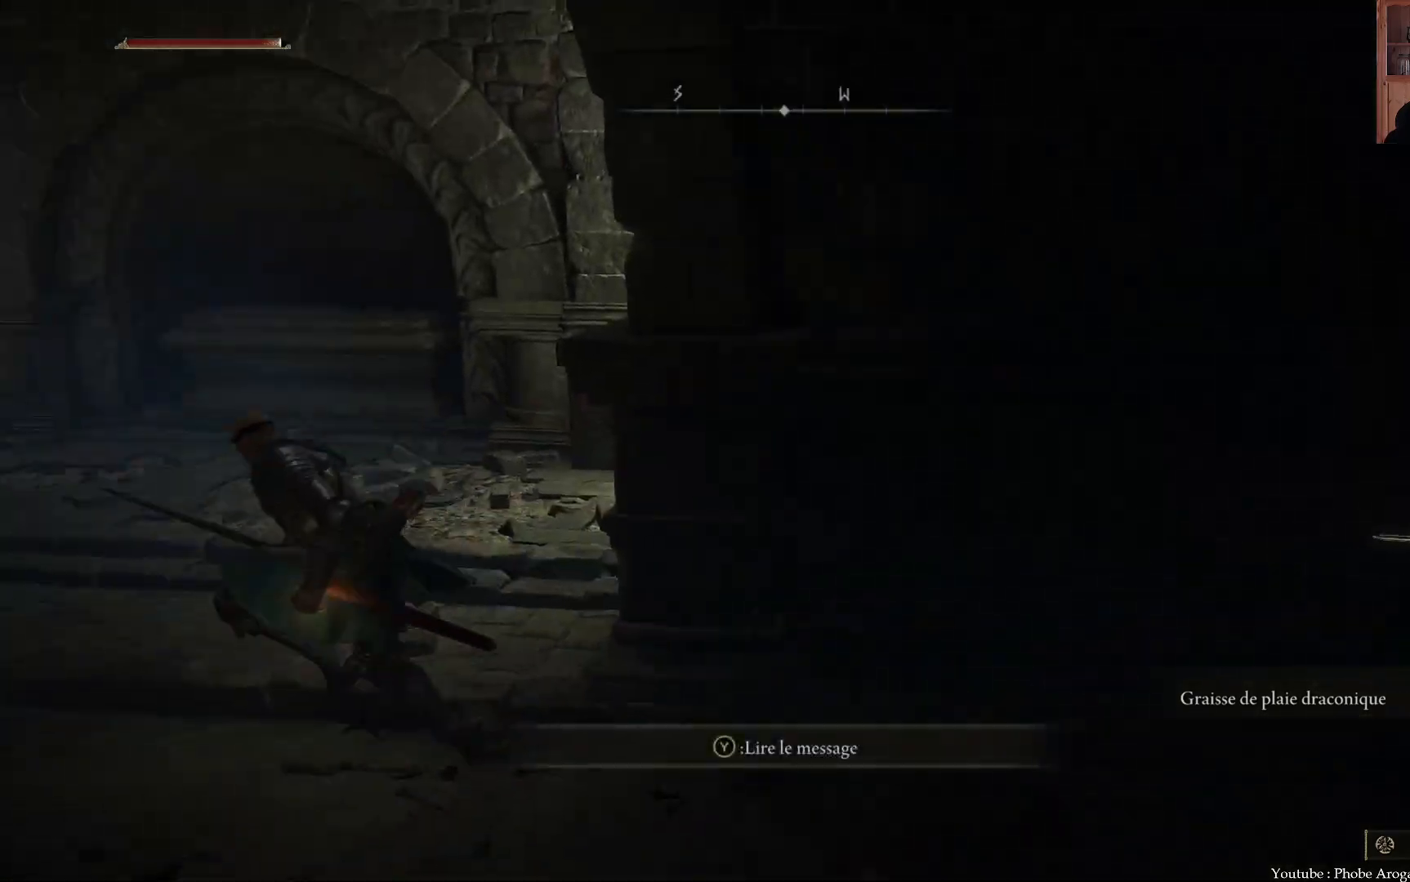
{"buttons": ["B"], "left_stick": "up-left", "right_stick": "center", "events": [[83, "left_stick", "up-left"]]}
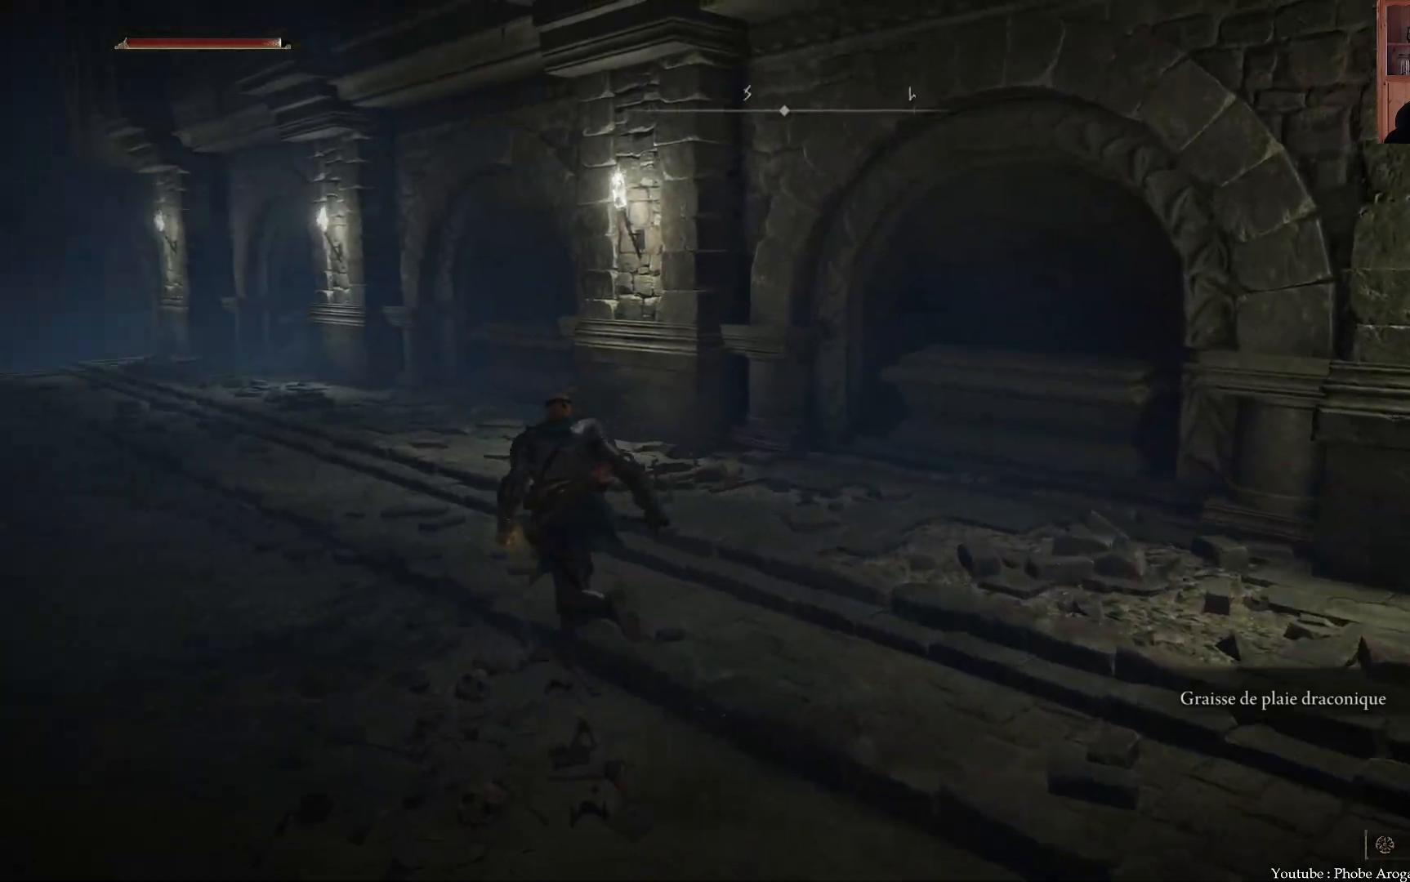
{"buttons": ["B"], "left_stick": "up-left", "right_stick": "center", "events": []}
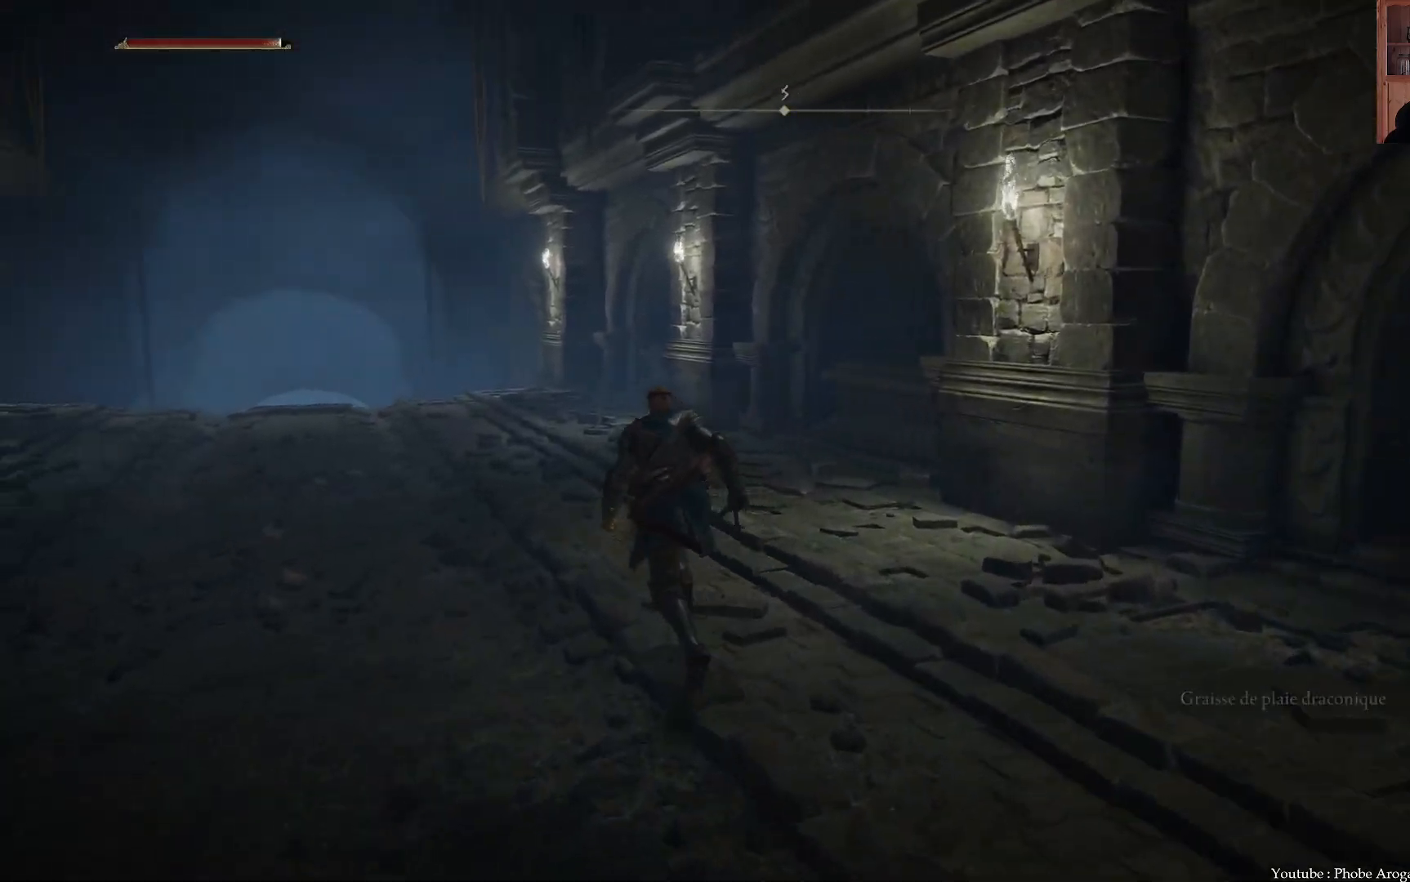
{"buttons": ["B"], "left_stick": "up", "right_stick": "center", "events": [[217, "left_stick", "up"]]}
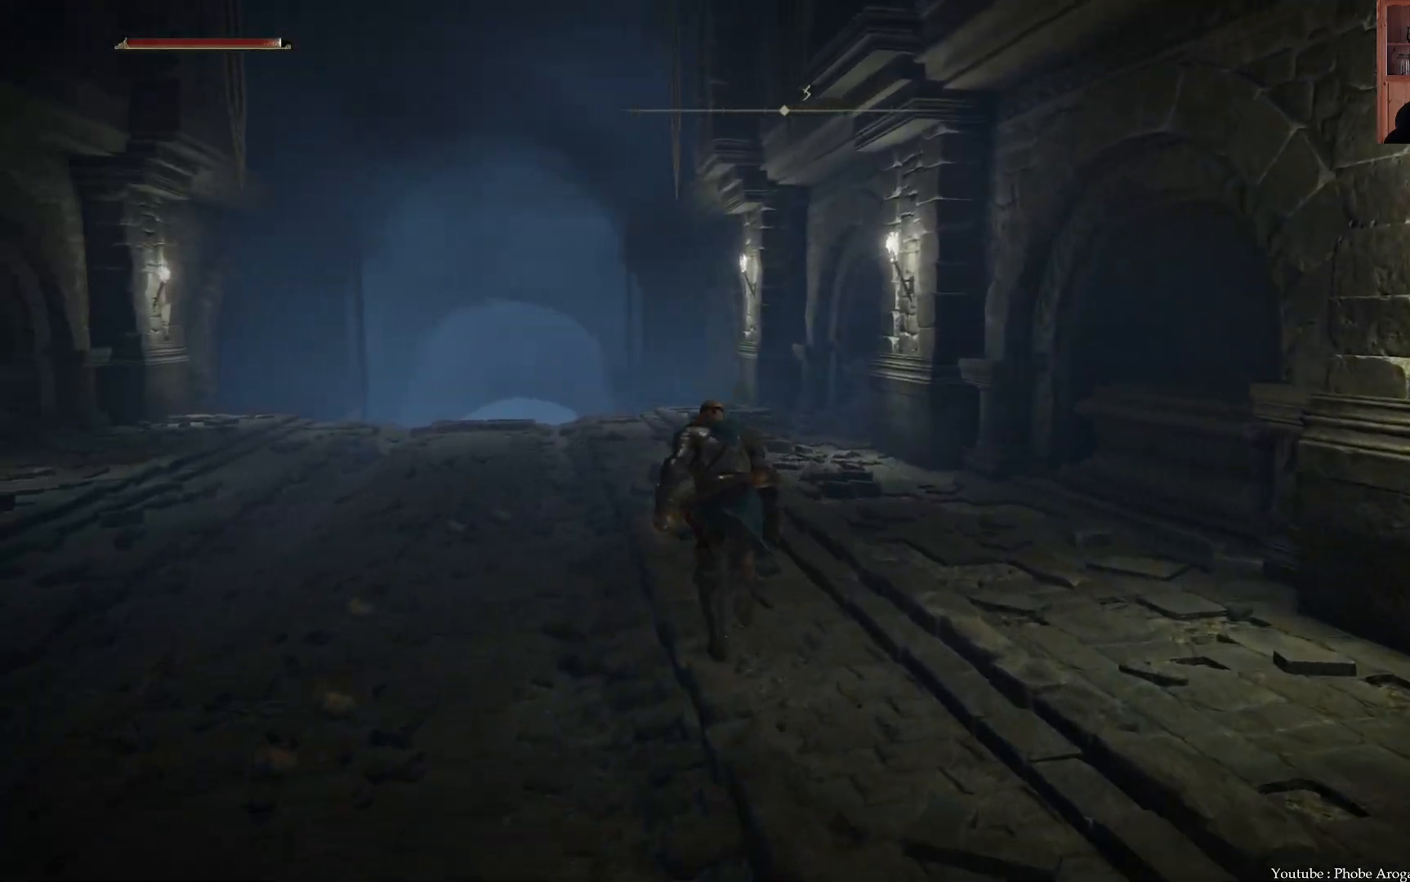
{"buttons": ["B"], "left_stick": "up", "right_stick": "center", "events": []}
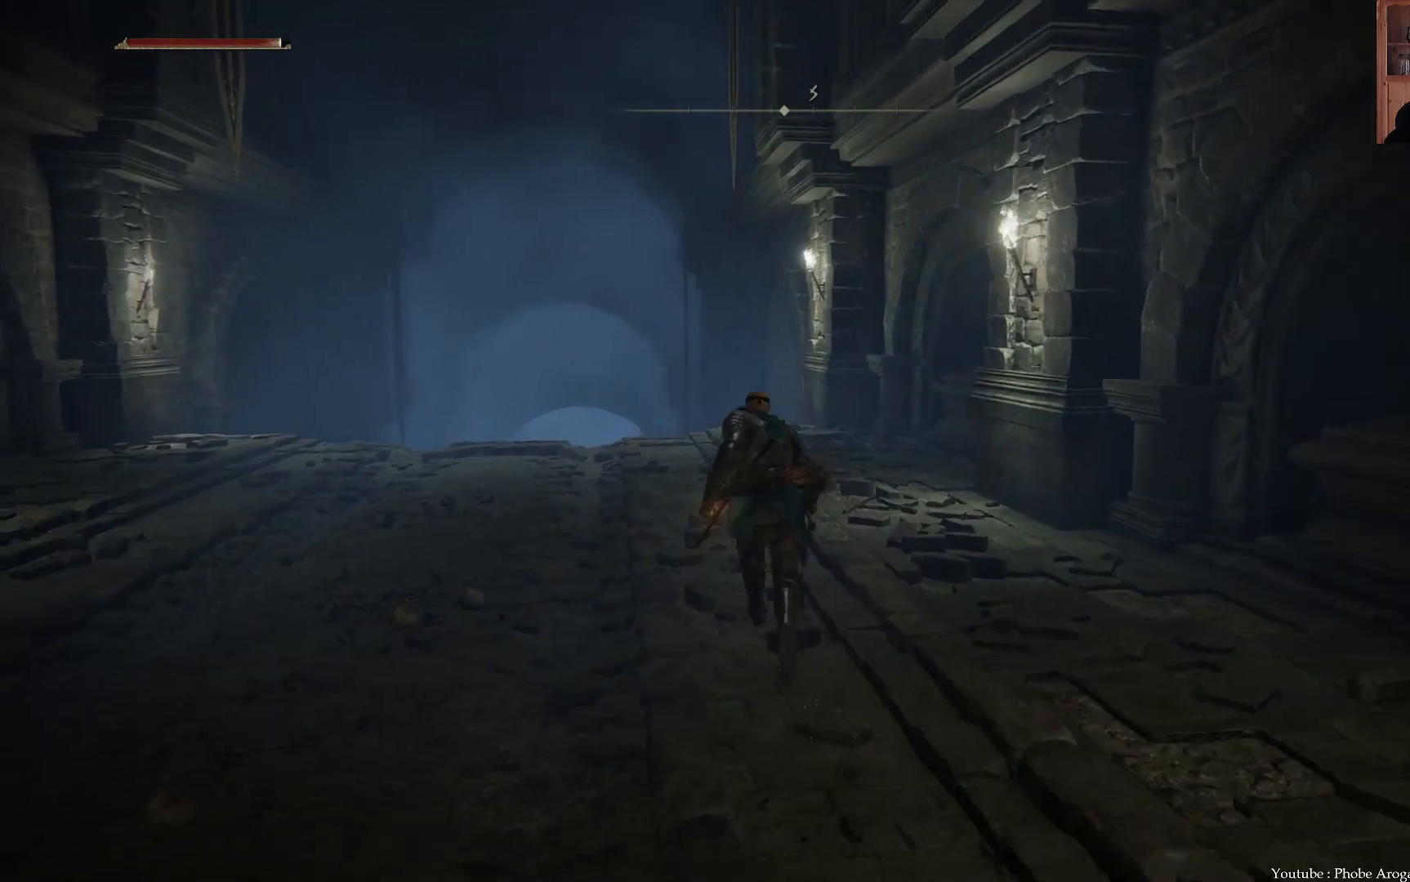
{"buttons": ["B"], "left_stick": "up", "right_stick": "center", "events": []}
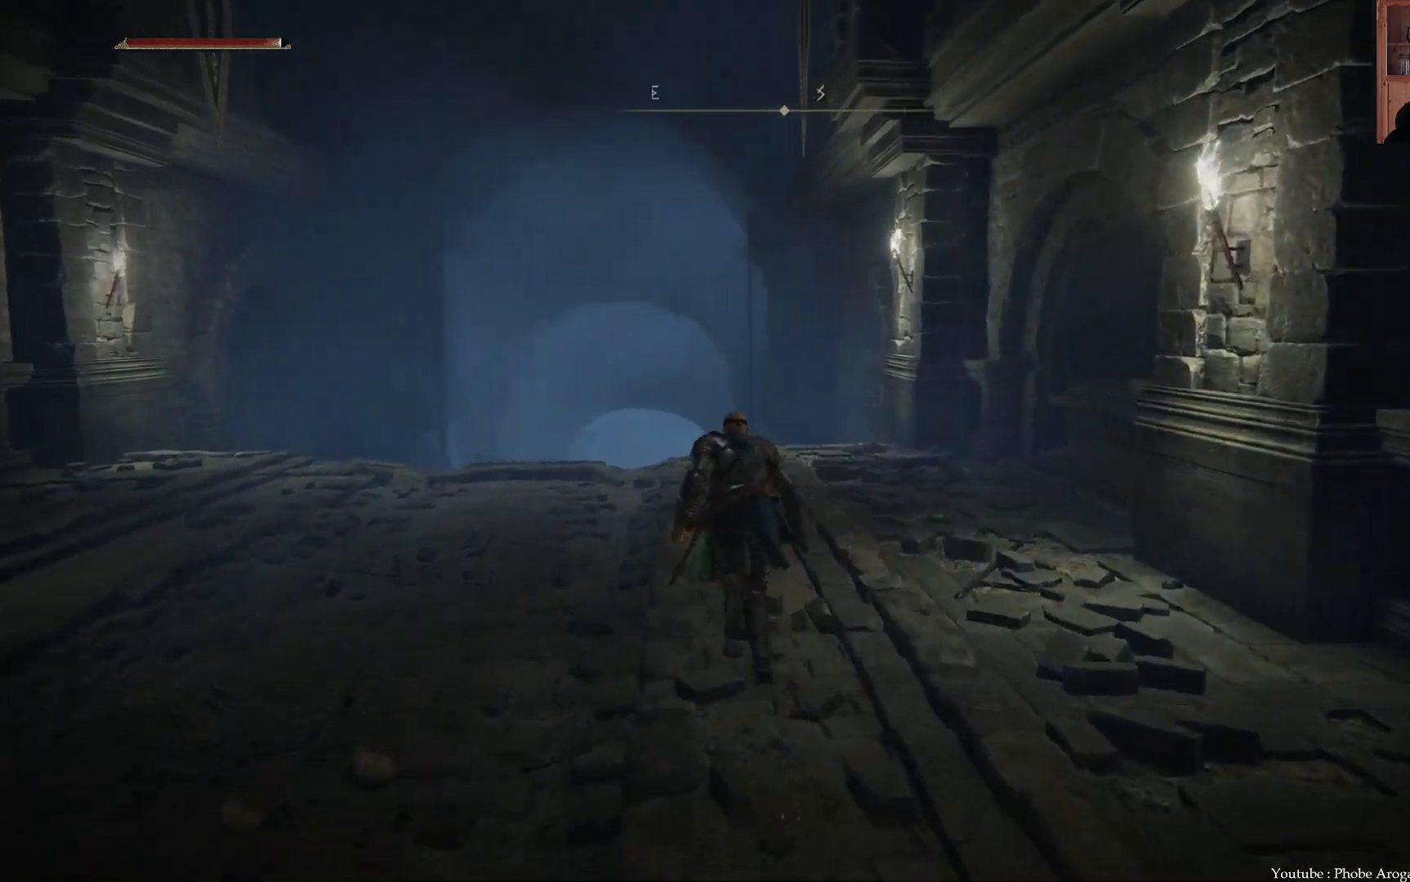
{"buttons": ["B"], "left_stick": "up", "right_stick": "center", "events": []}
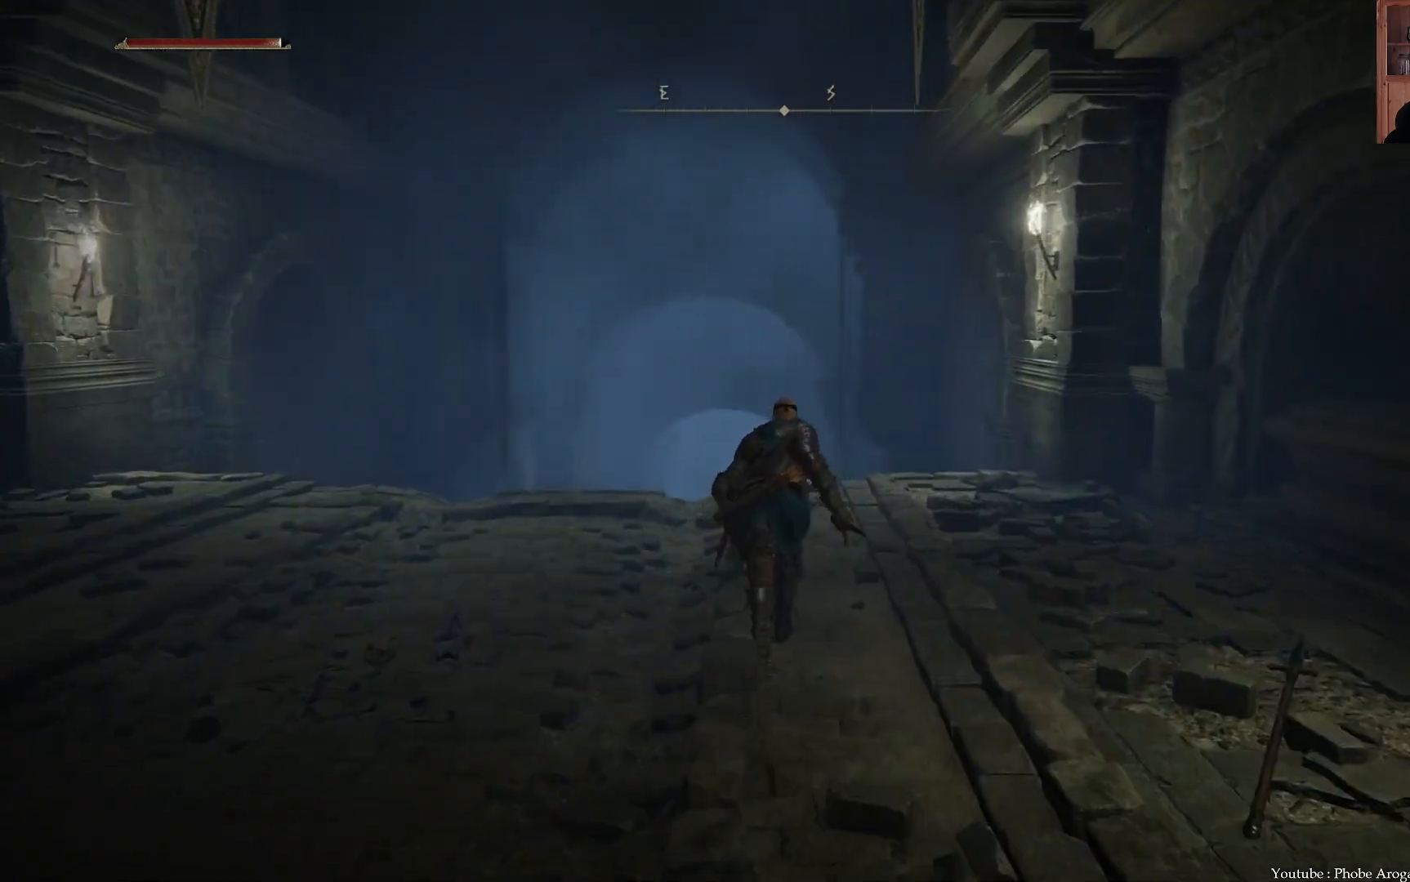
{"buttons": [], "left_stick": "up", "right_stick": "up-right", "events": [[200, "B", "up"], [383, "right_stick", "up-right"]]}
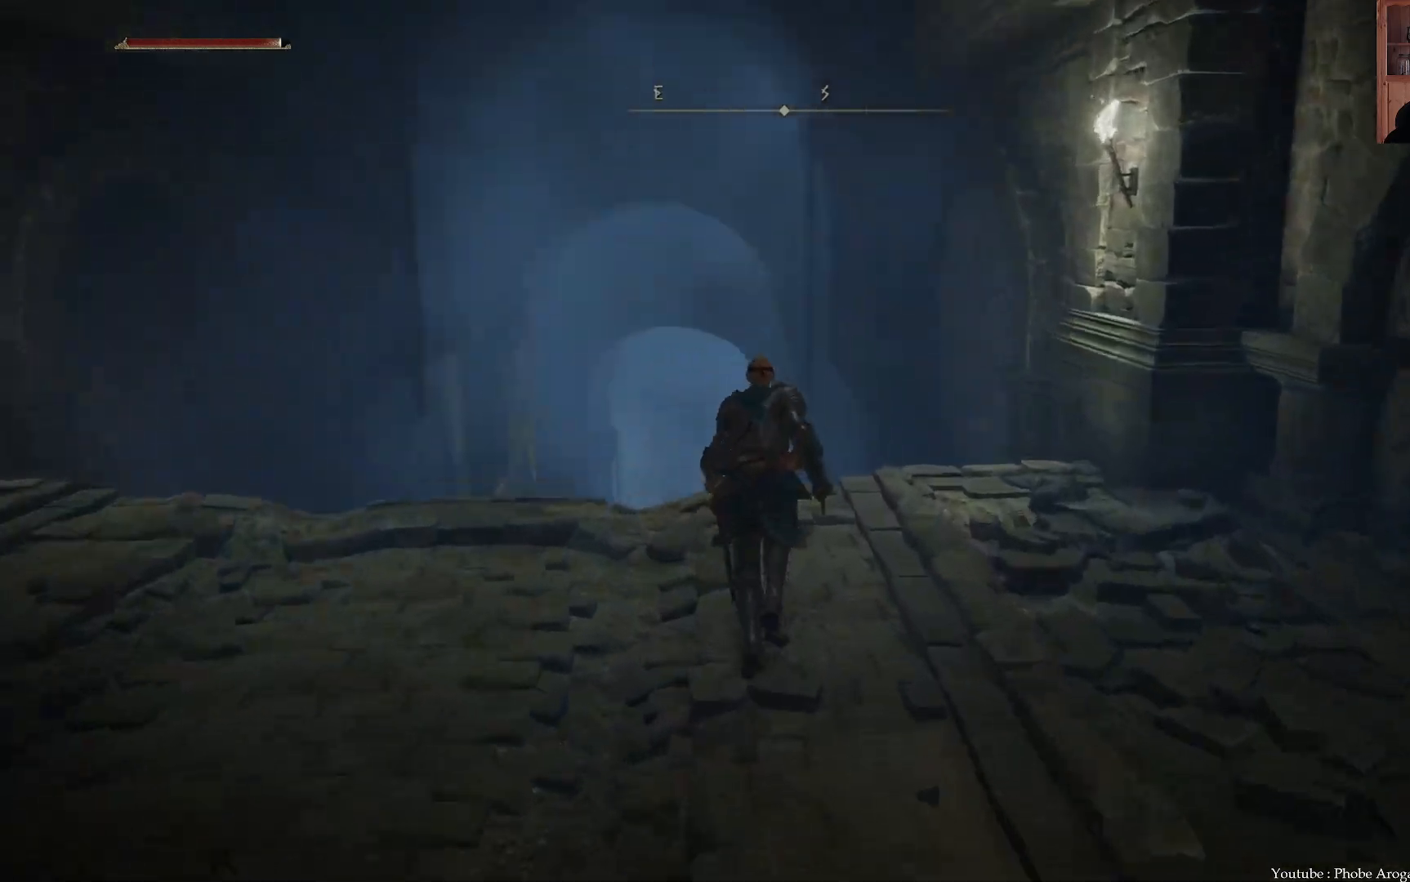
{"buttons": [], "left_stick": "up", "right_stick": "center", "events": [[250, "right_stick", "center"]]}
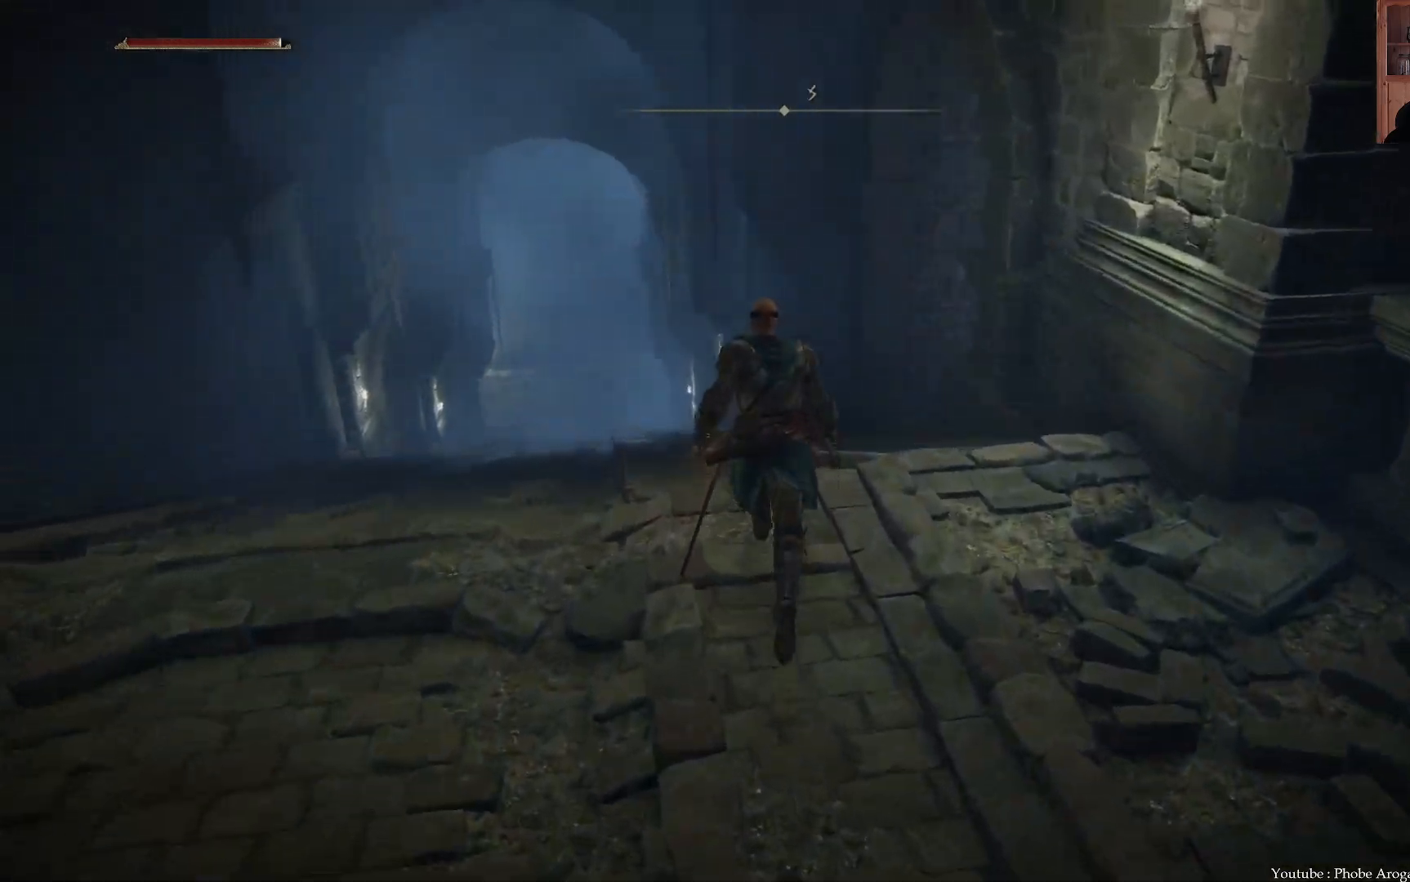
{"buttons": [], "left_stick": "up-left", "right_stick": "up-right", "events": [[167, "right_stick", "right"], [433, "left_stick", "up-left"], [450, "right_stick", "up-right"]]}